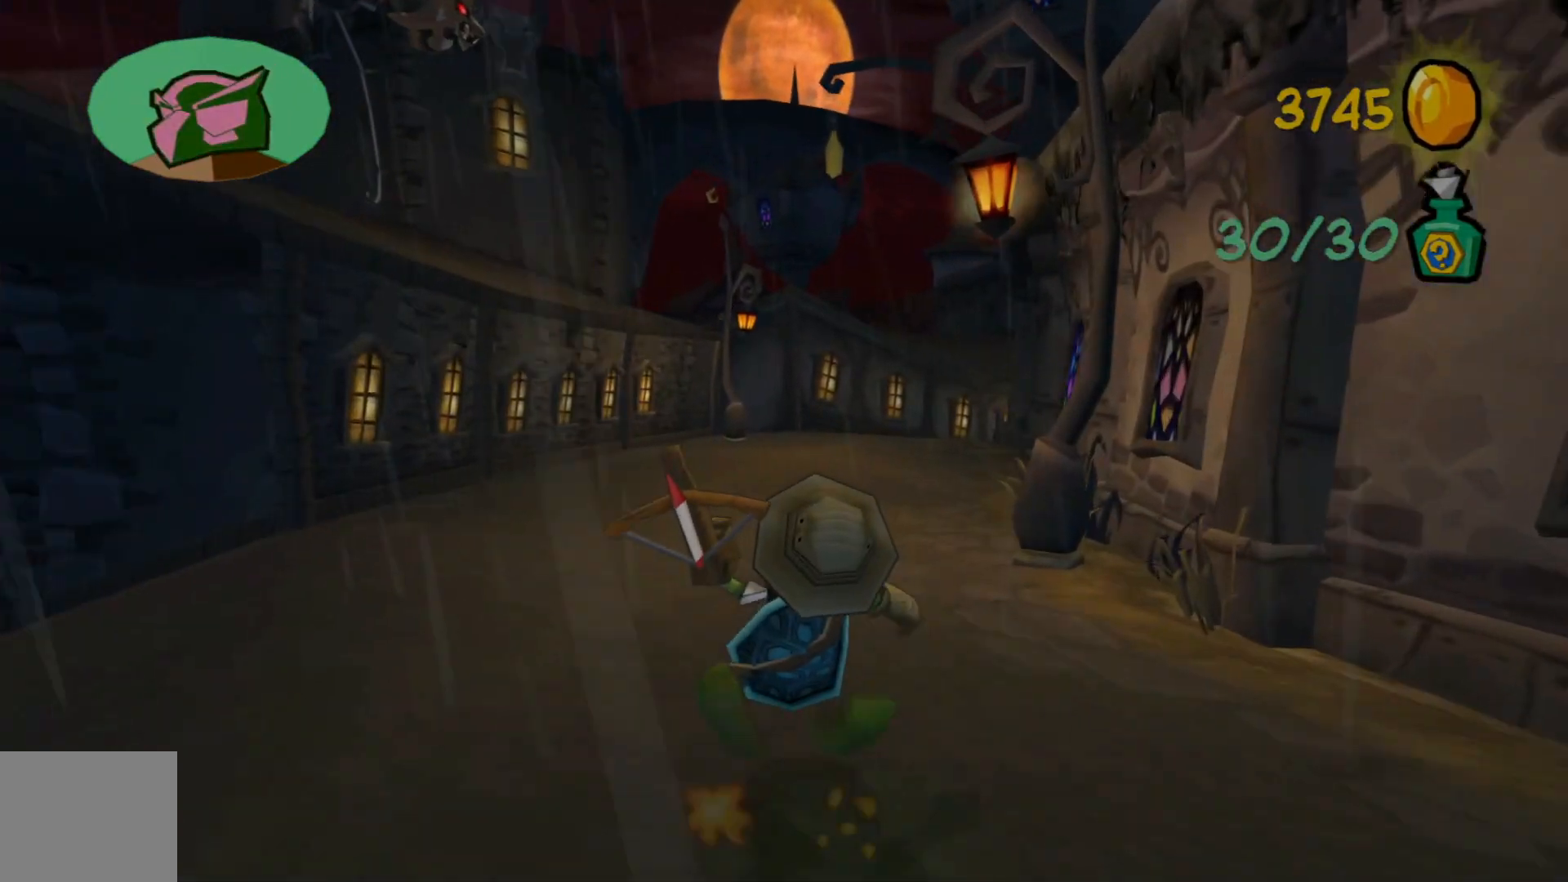
Gameplay with a controller (Xbox layout); each line is a JSON object with the inputs held at the frame after it. "events" lists button and stick changes between this image and that frame as [ms after this image, input, new state], when the widget could be followed in between.
{"buttons": [], "left_stick": "up", "right_stick": "right", "events": [[167, "right_stick", "right"]]}
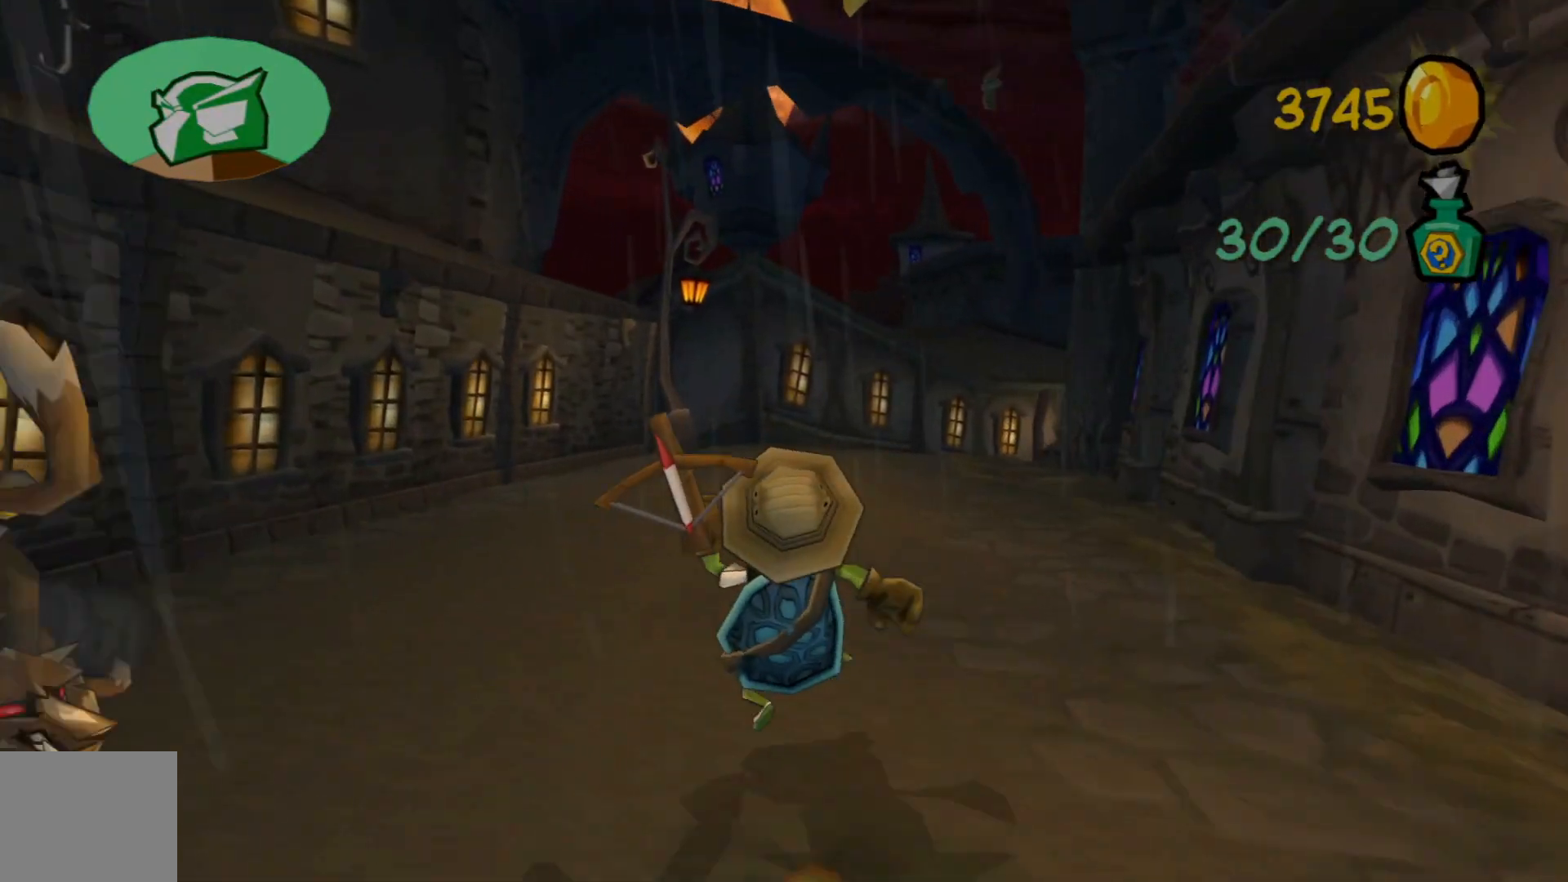
{"buttons": ["L2"], "left_stick": "up", "right_stick": "right", "events": [[467, "L2", "down"]]}
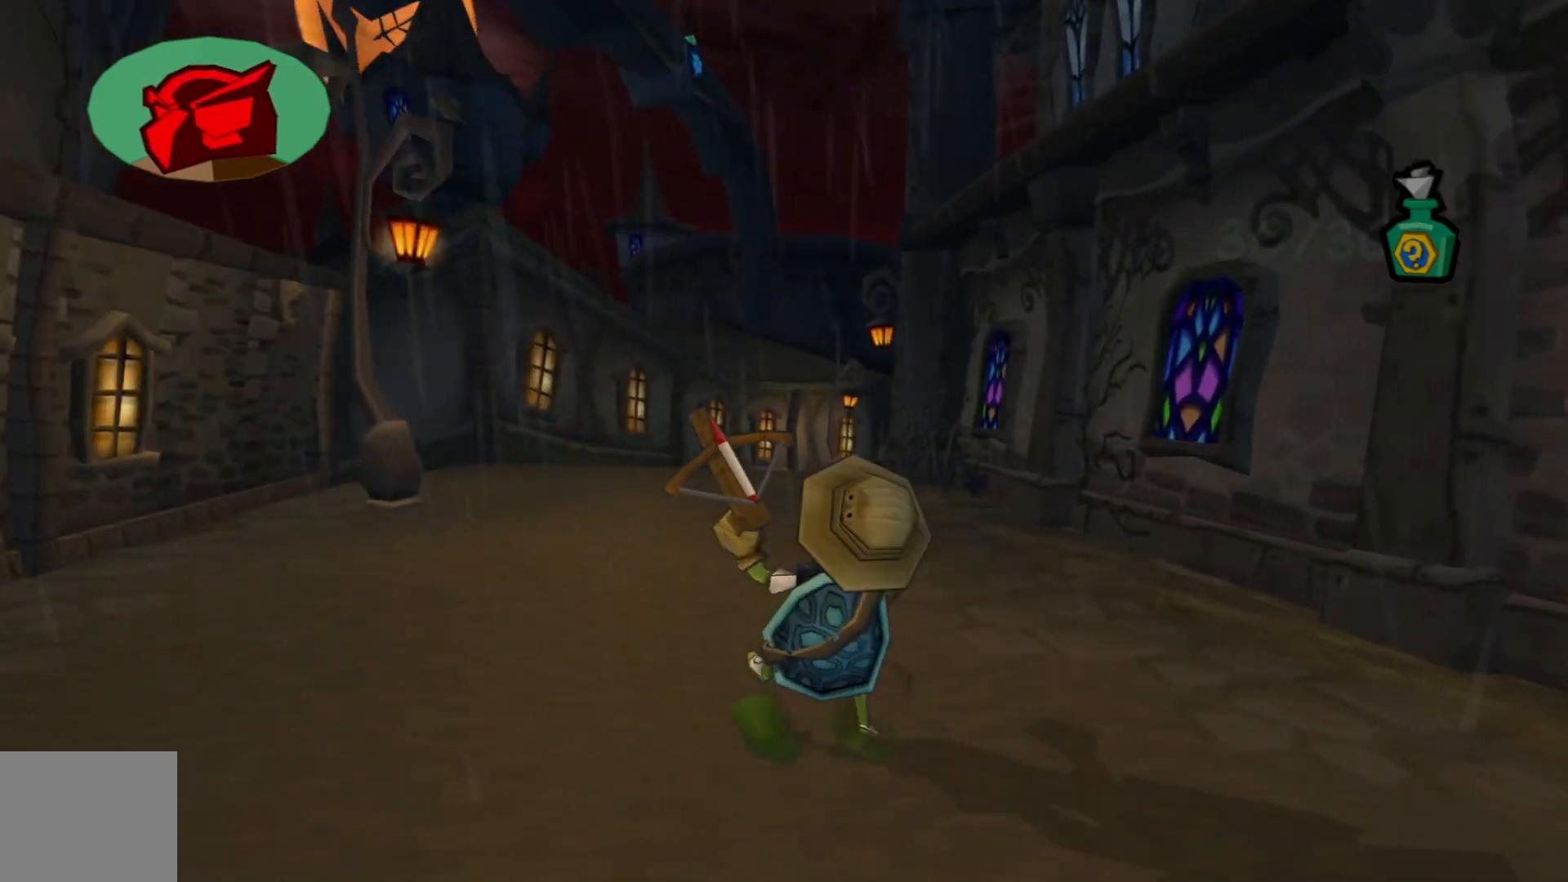
{"buttons": [], "left_stick": "up", "right_stick": "right", "events": [[150, "L2", "up"]]}
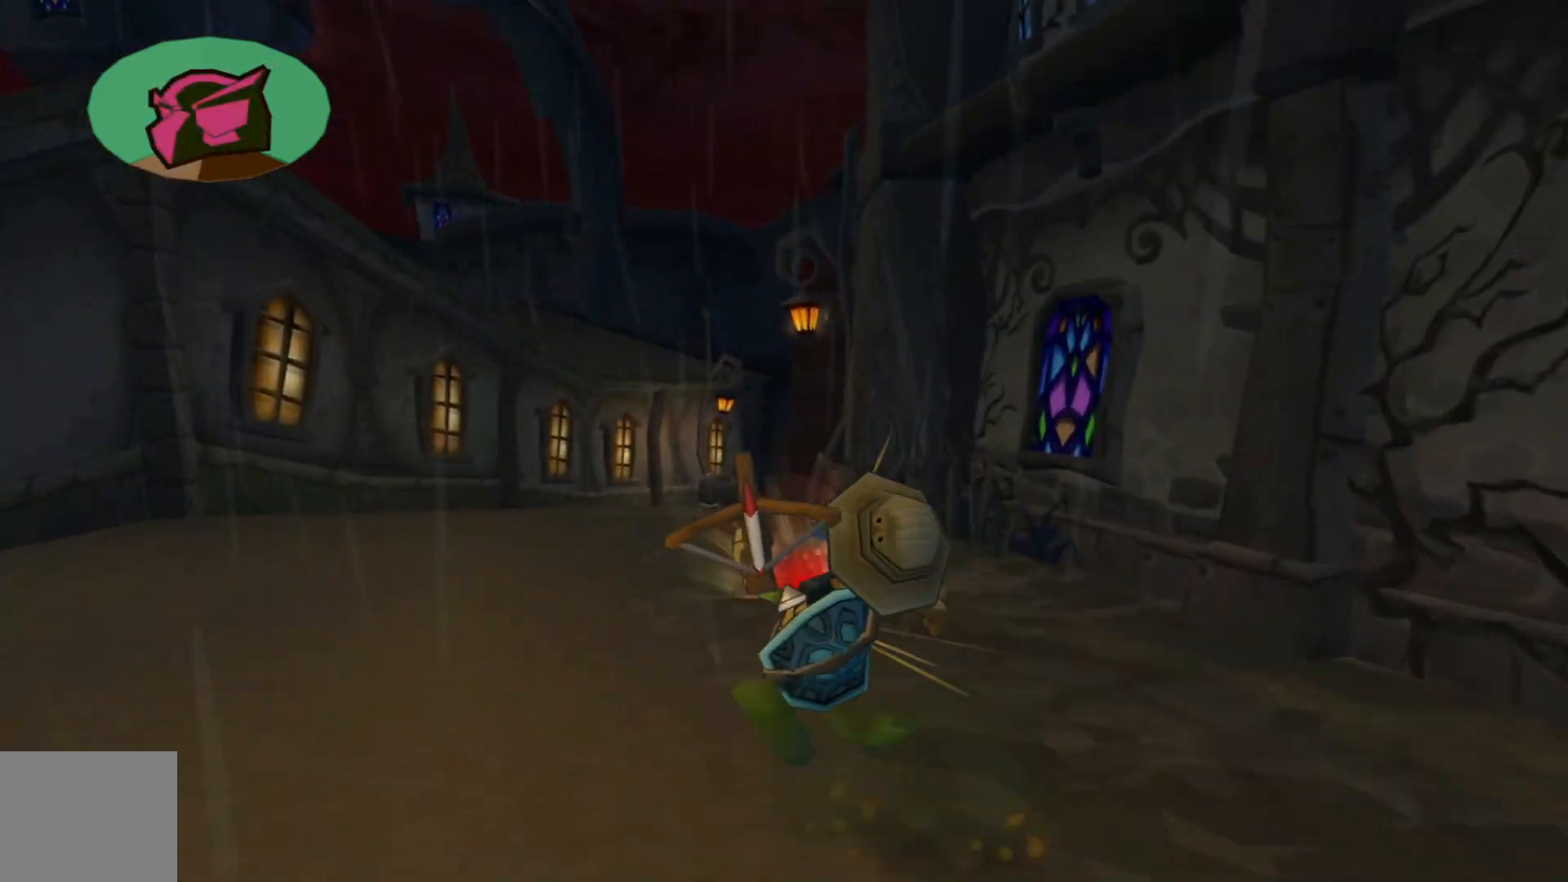
{"buttons": [], "left_stick": "up", "right_stick": "right"}
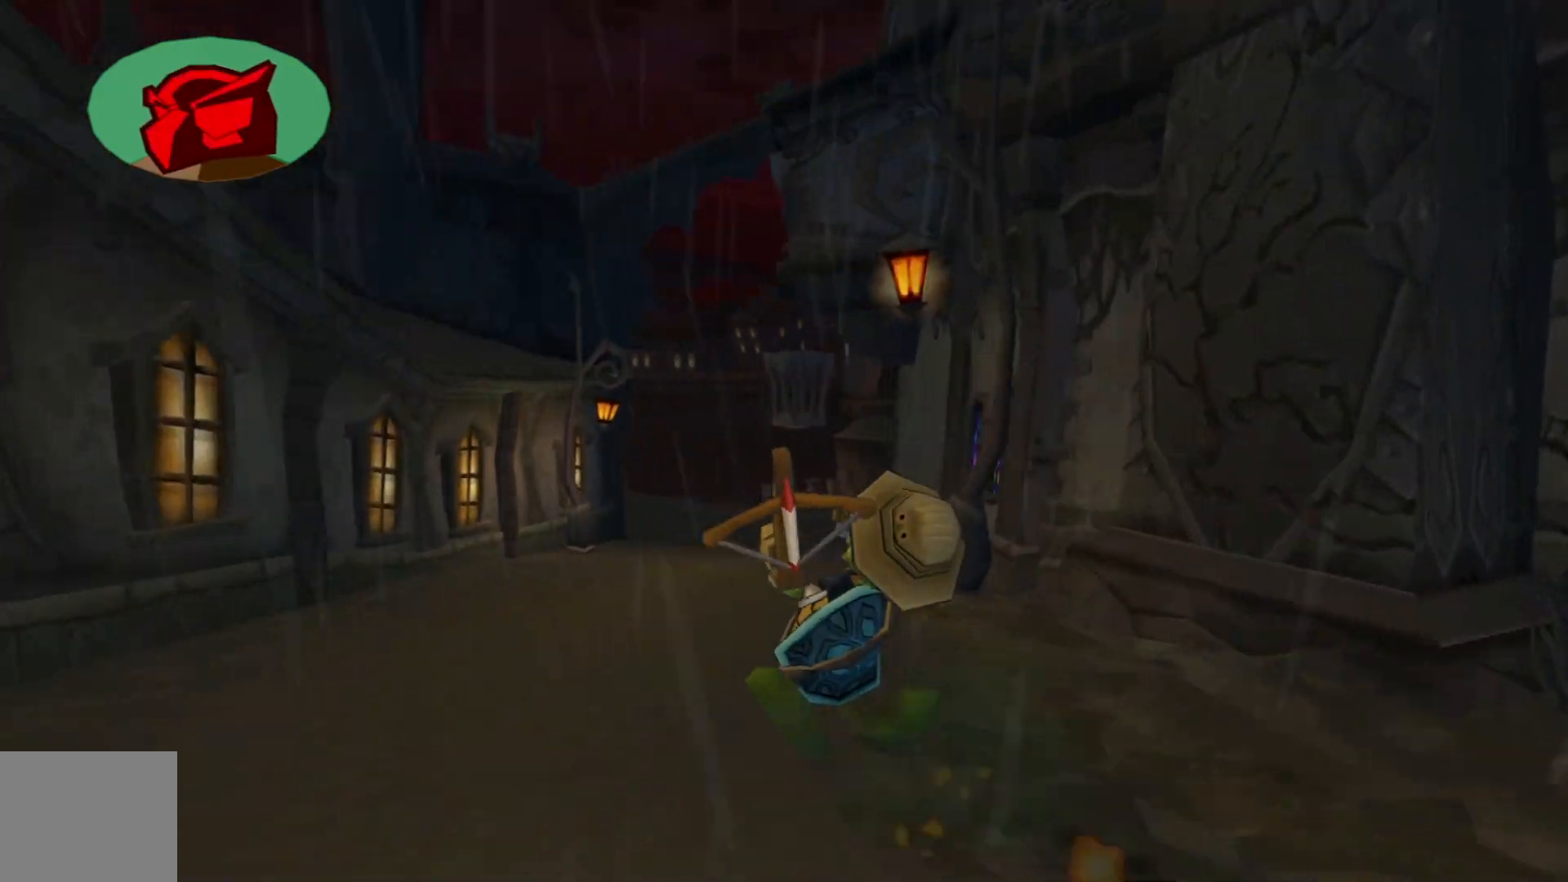
{"buttons": [], "left_stick": "up-left", "right_stick": "right", "events": [[450, "left_stick", "up-left"]]}
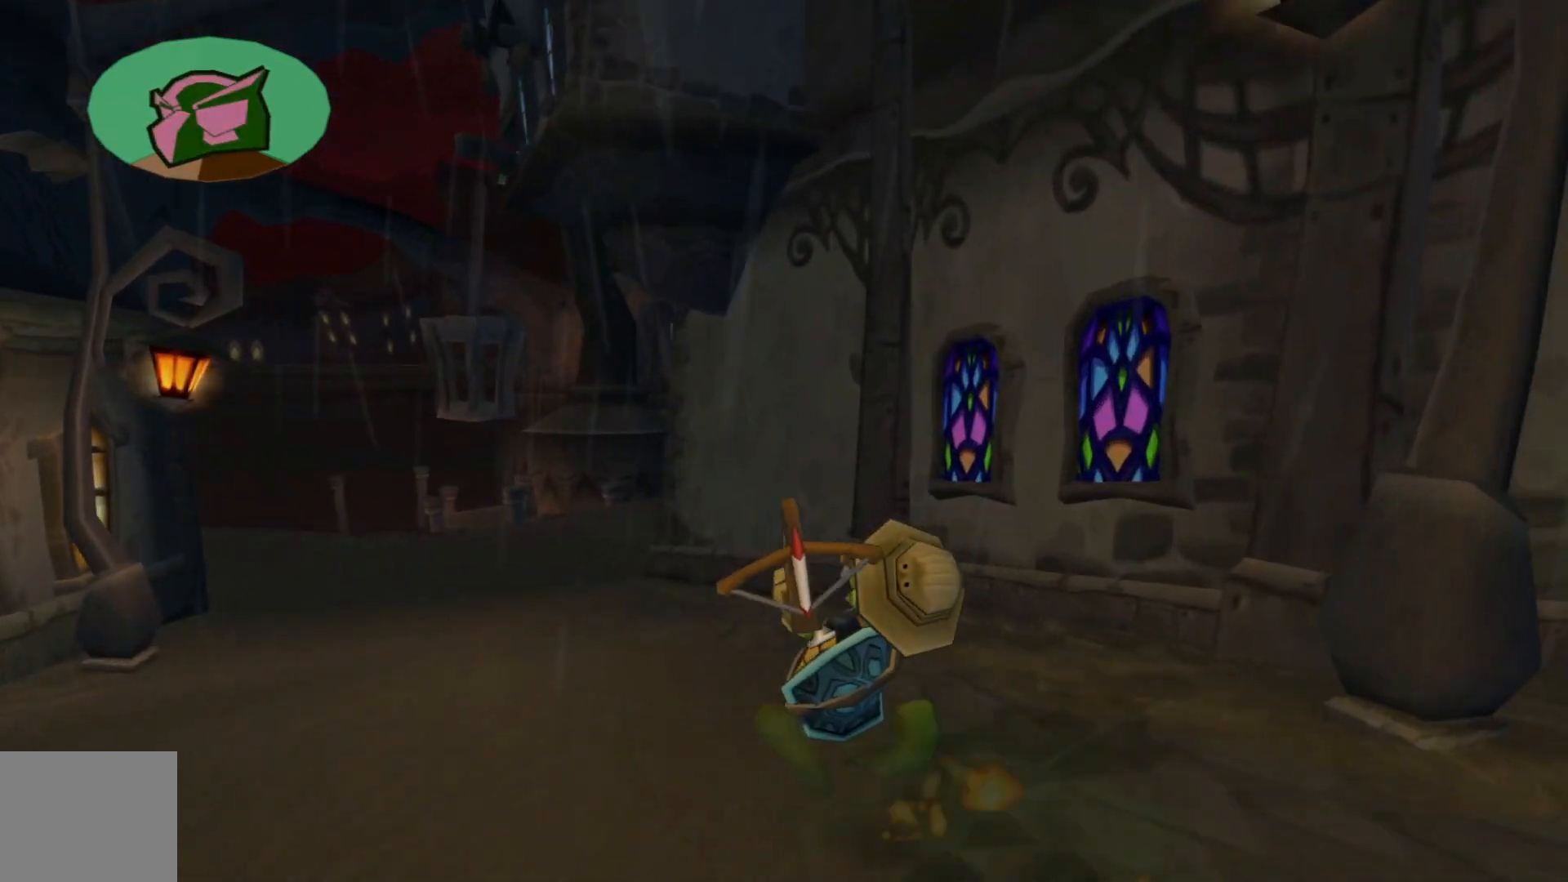
{"buttons": [], "left_stick": "up-left", "right_stick": "up-right", "events": [[50, "right_stick", "up-right"]]}
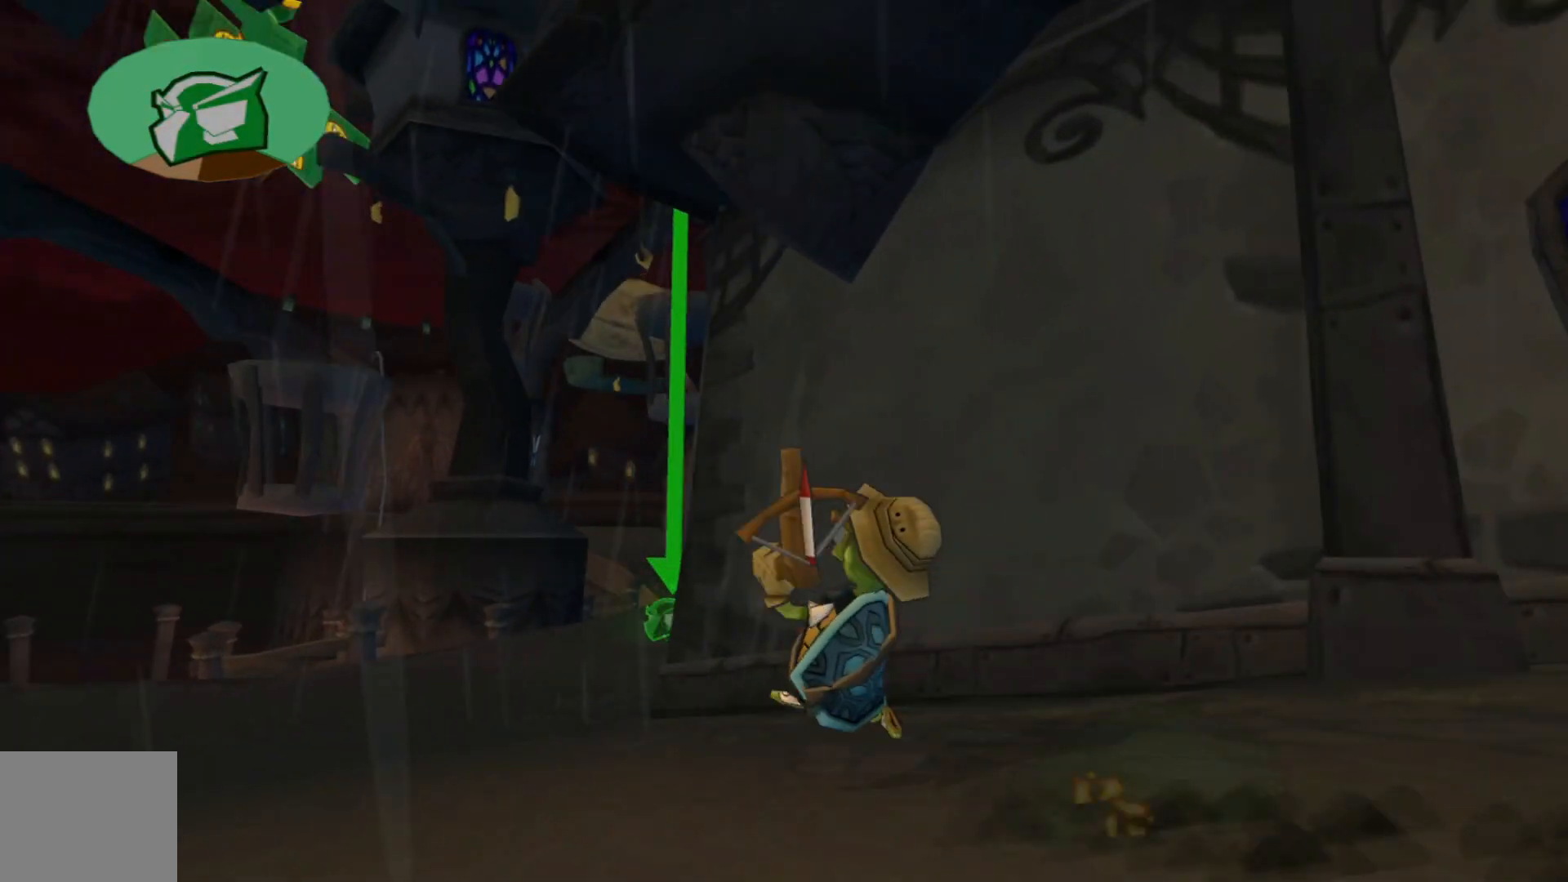
{"buttons": [], "left_stick": "up-left", "right_stick": "center", "events": [[367, "right_stick", "center"]]}
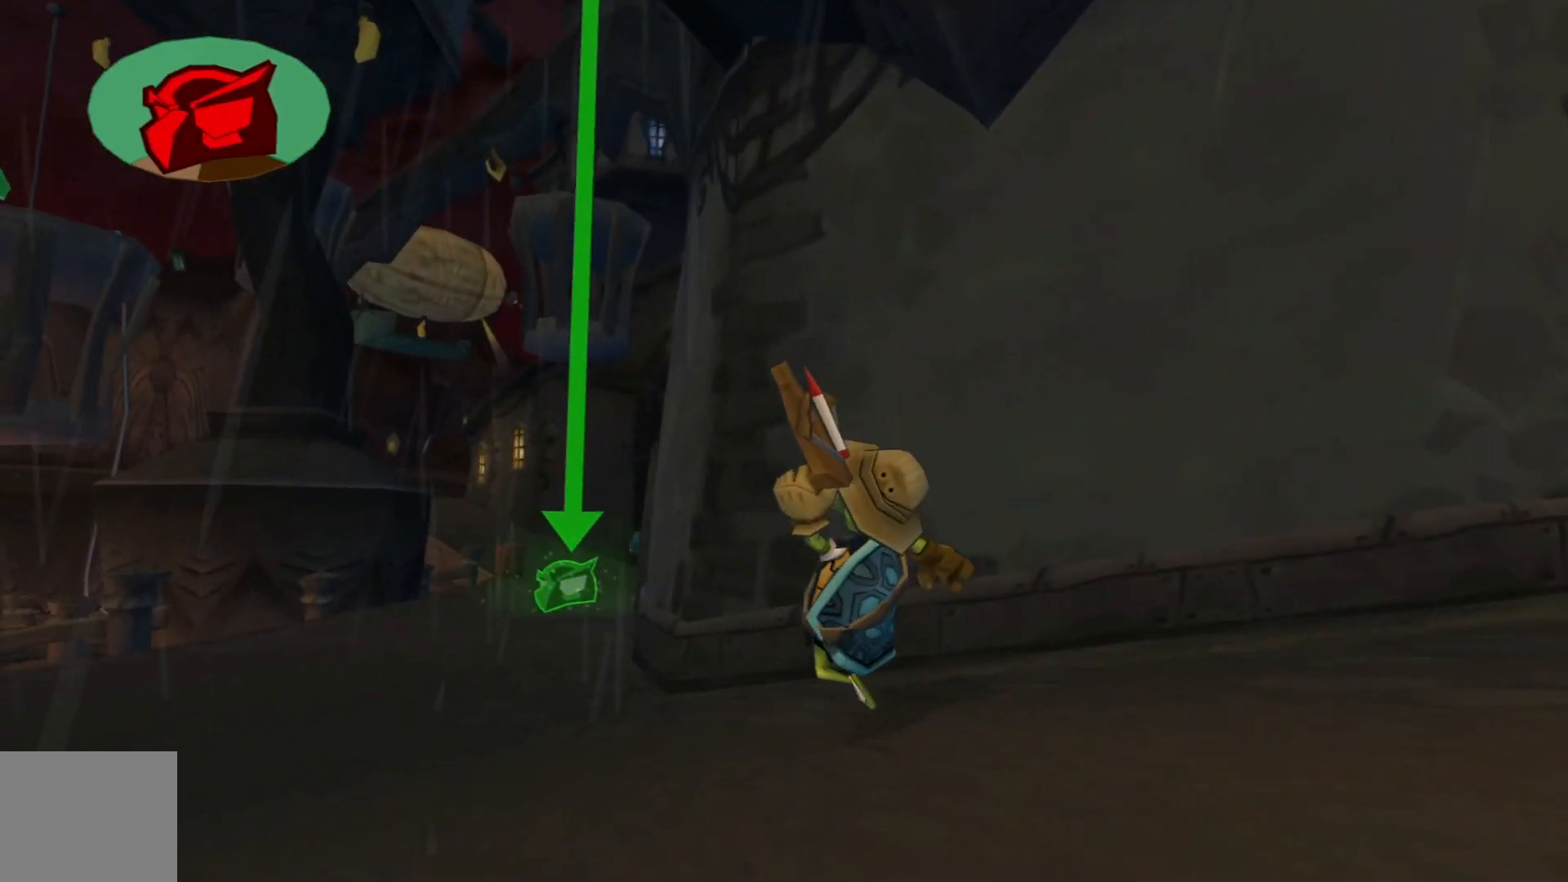
{"buttons": ["L2"], "left_stick": "up-left", "right_stick": "center", "events": [[417, "L2", "down"]]}
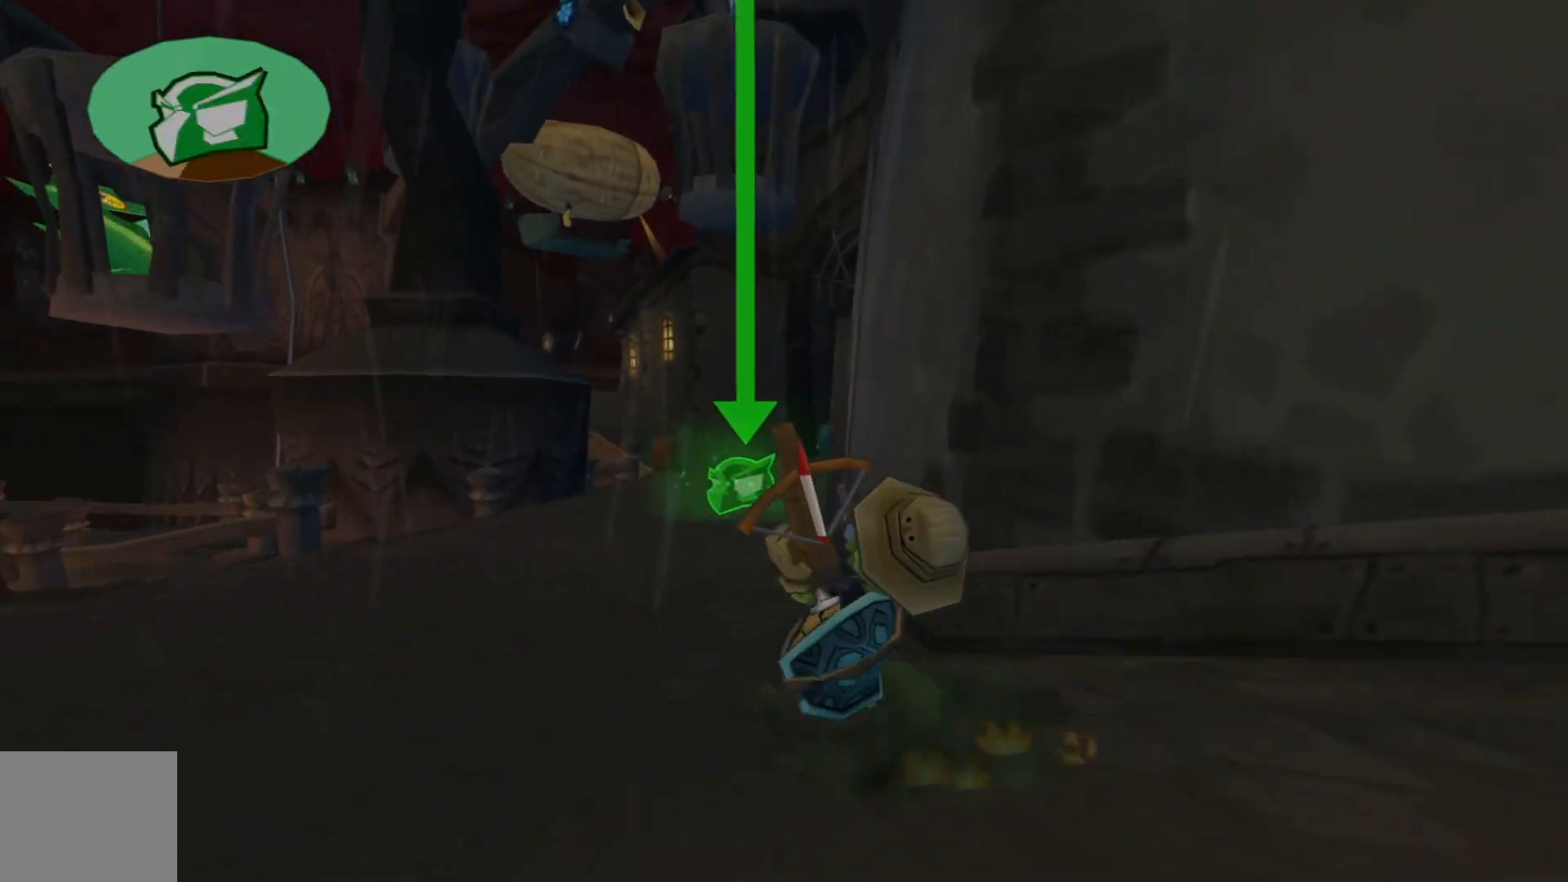
{"buttons": [], "left_stick": "up-right", "right_stick": "right", "events": [[117, "L2", "up"], [217, "left_stick", "up"], [367, "right_stick", "right"], [467, "left_stick", "up-right"]]}
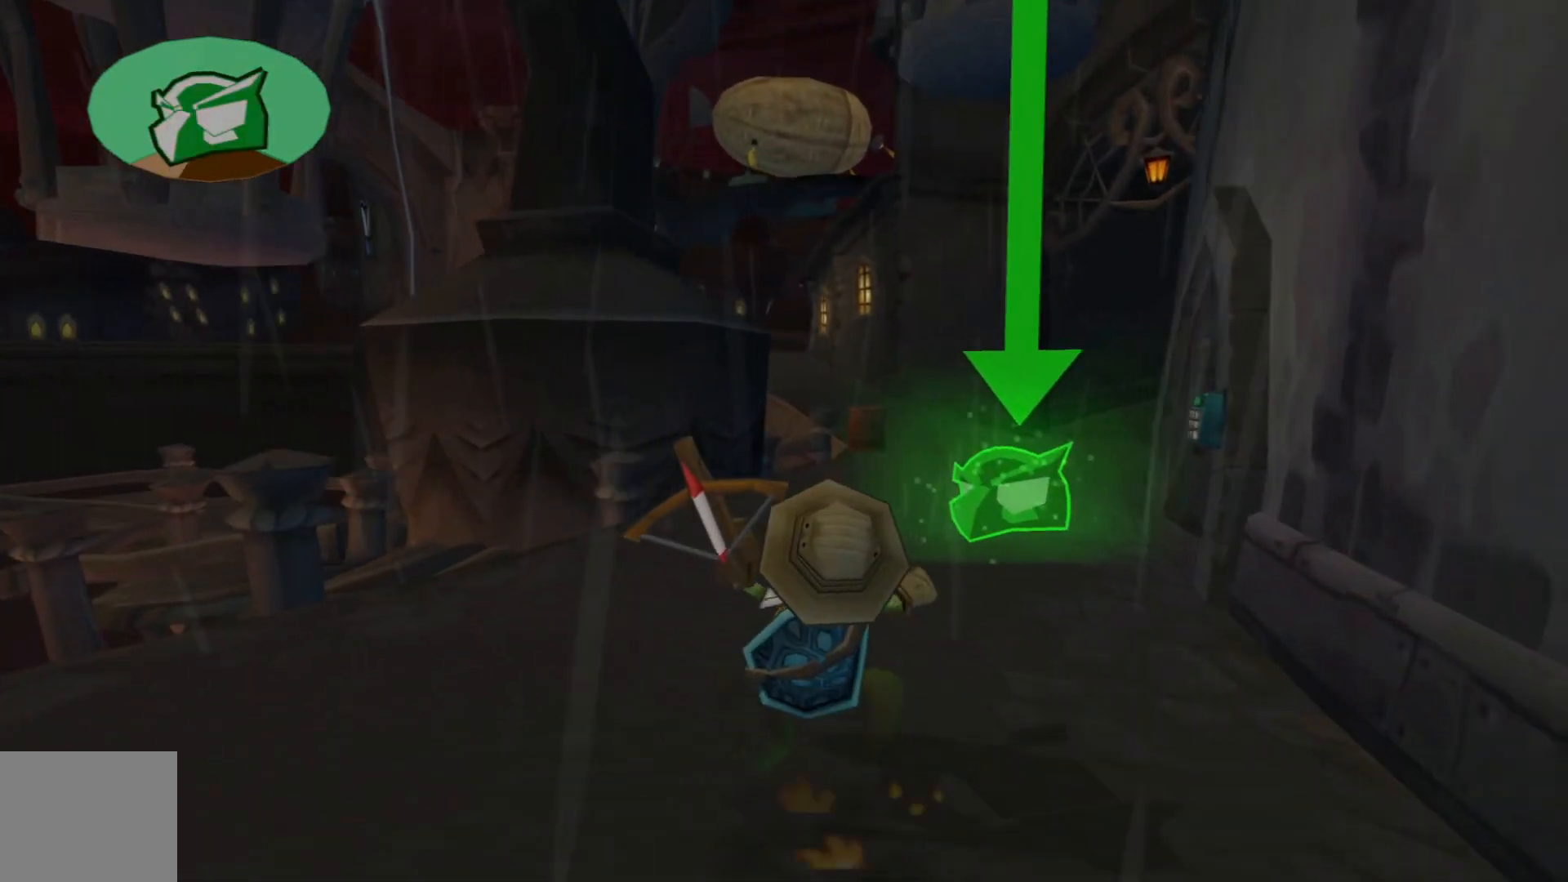
{"buttons": [], "left_stick": "up-right", "right_stick": "center", "events": [[417, "right_stick", "center"]]}
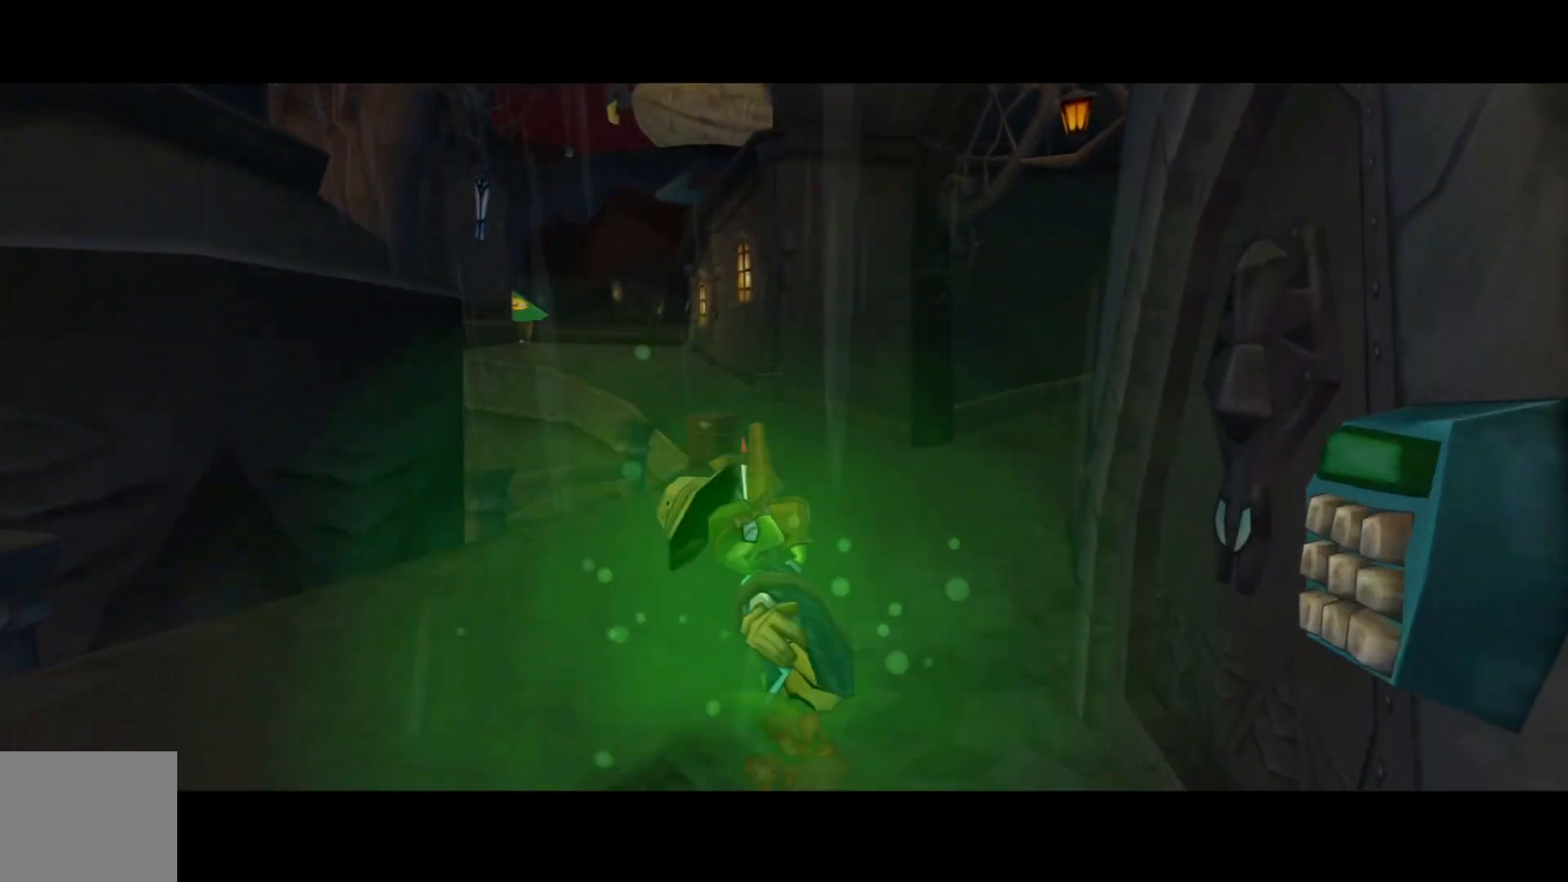
{"buttons": [], "left_stick": "center", "right_stick": "center", "events": [[67, "left_stick", "center"]]}
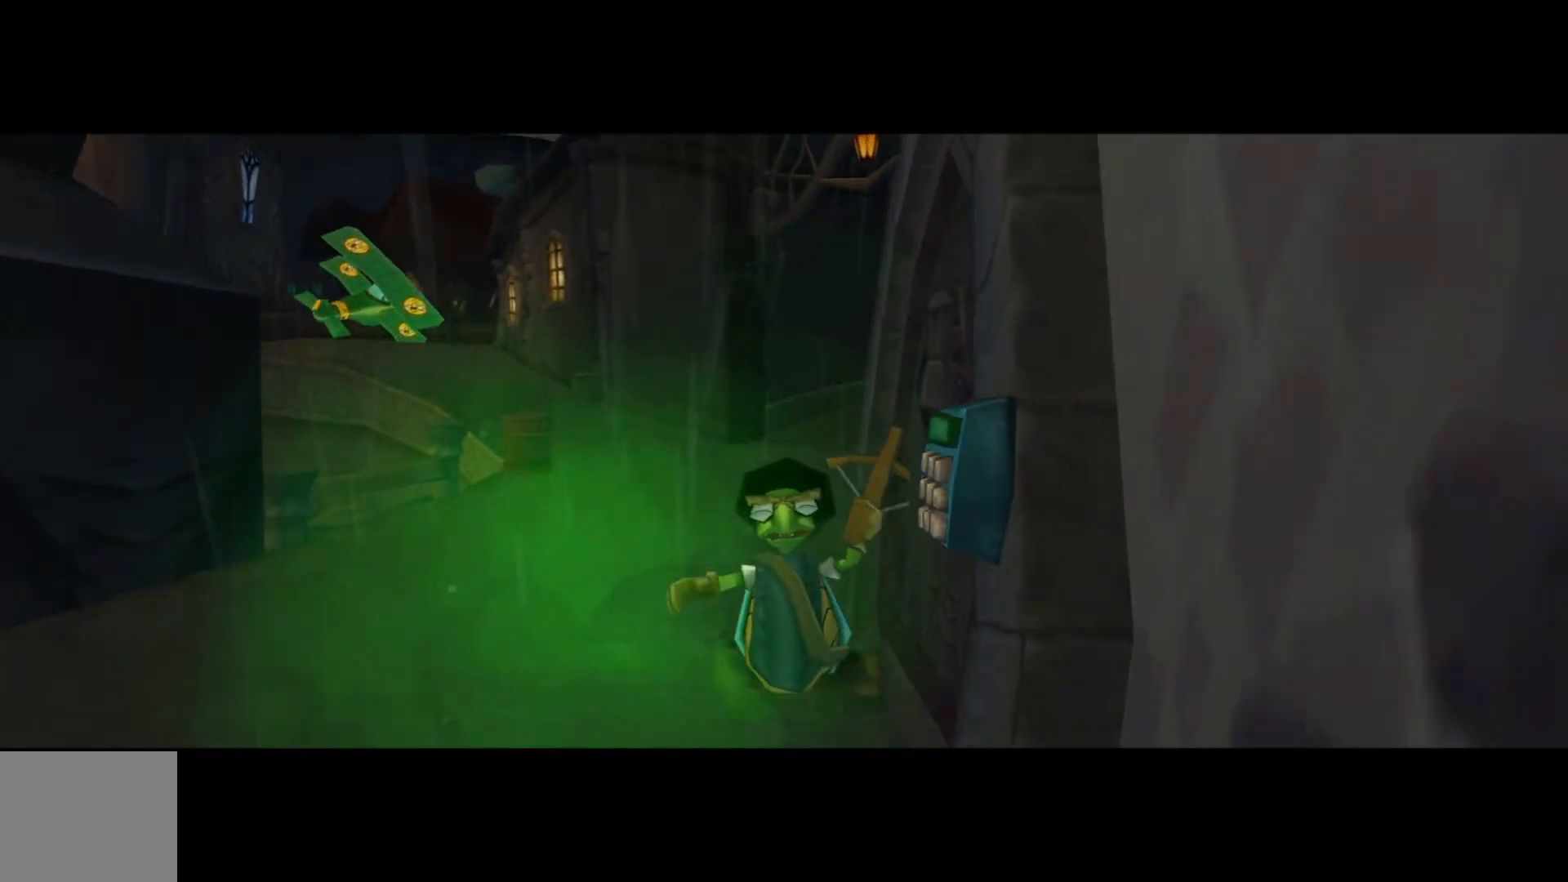
{"buttons": [], "left_stick": "center", "right_stick": "center", "events": []}
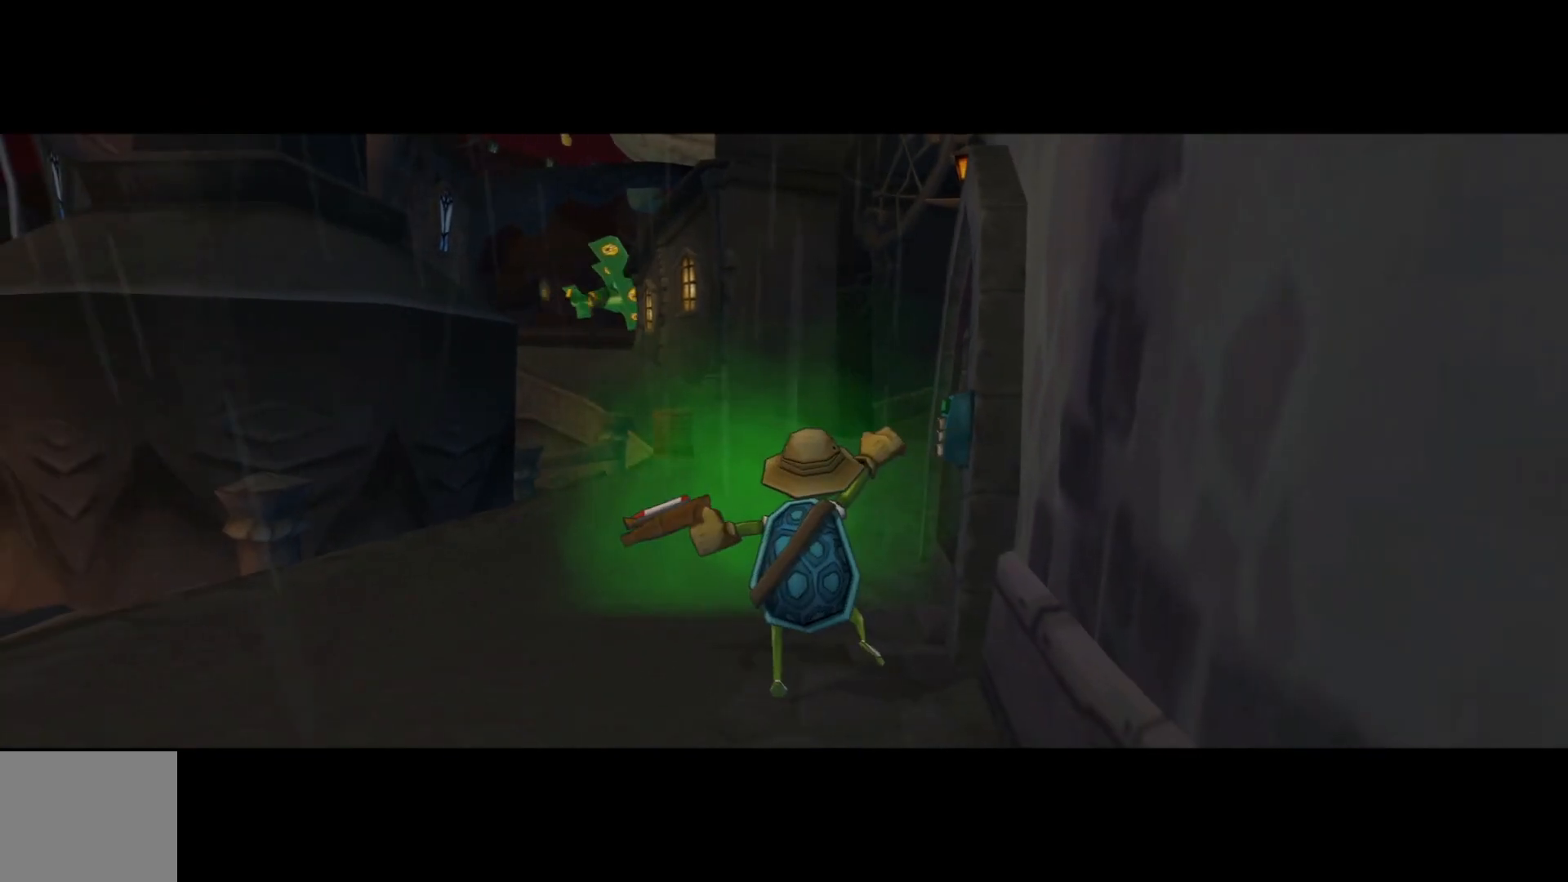
{"buttons": [], "left_stick": "center", "right_stick": "center", "events": []}
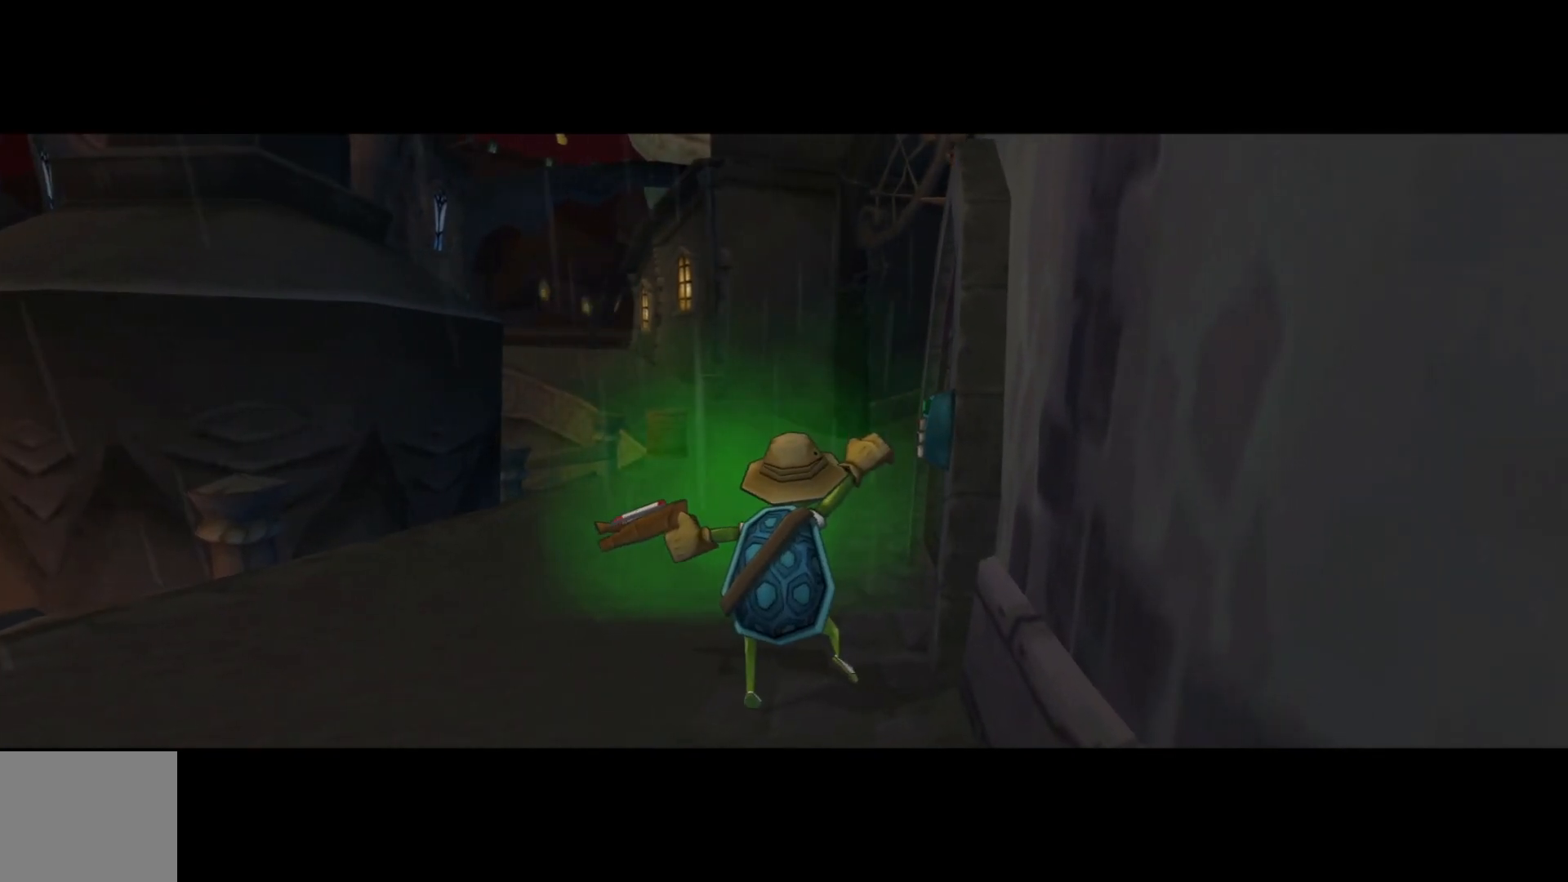
{"buttons": [], "left_stick": "center", "right_stick": "center", "events": []}
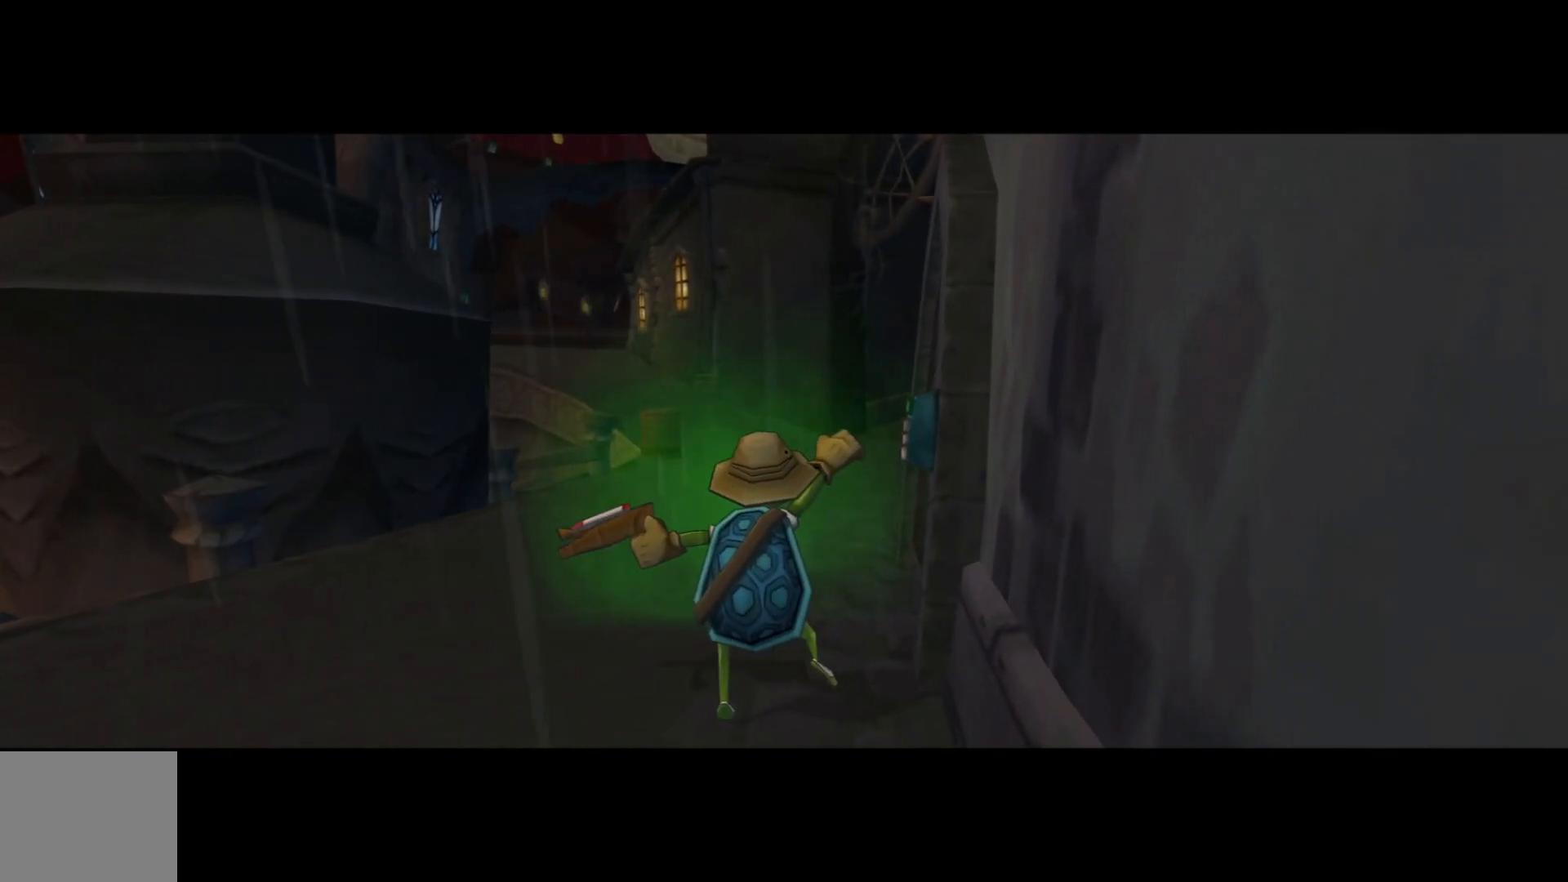
{"buttons": [], "left_stick": "center", "right_stick": "center", "events": []}
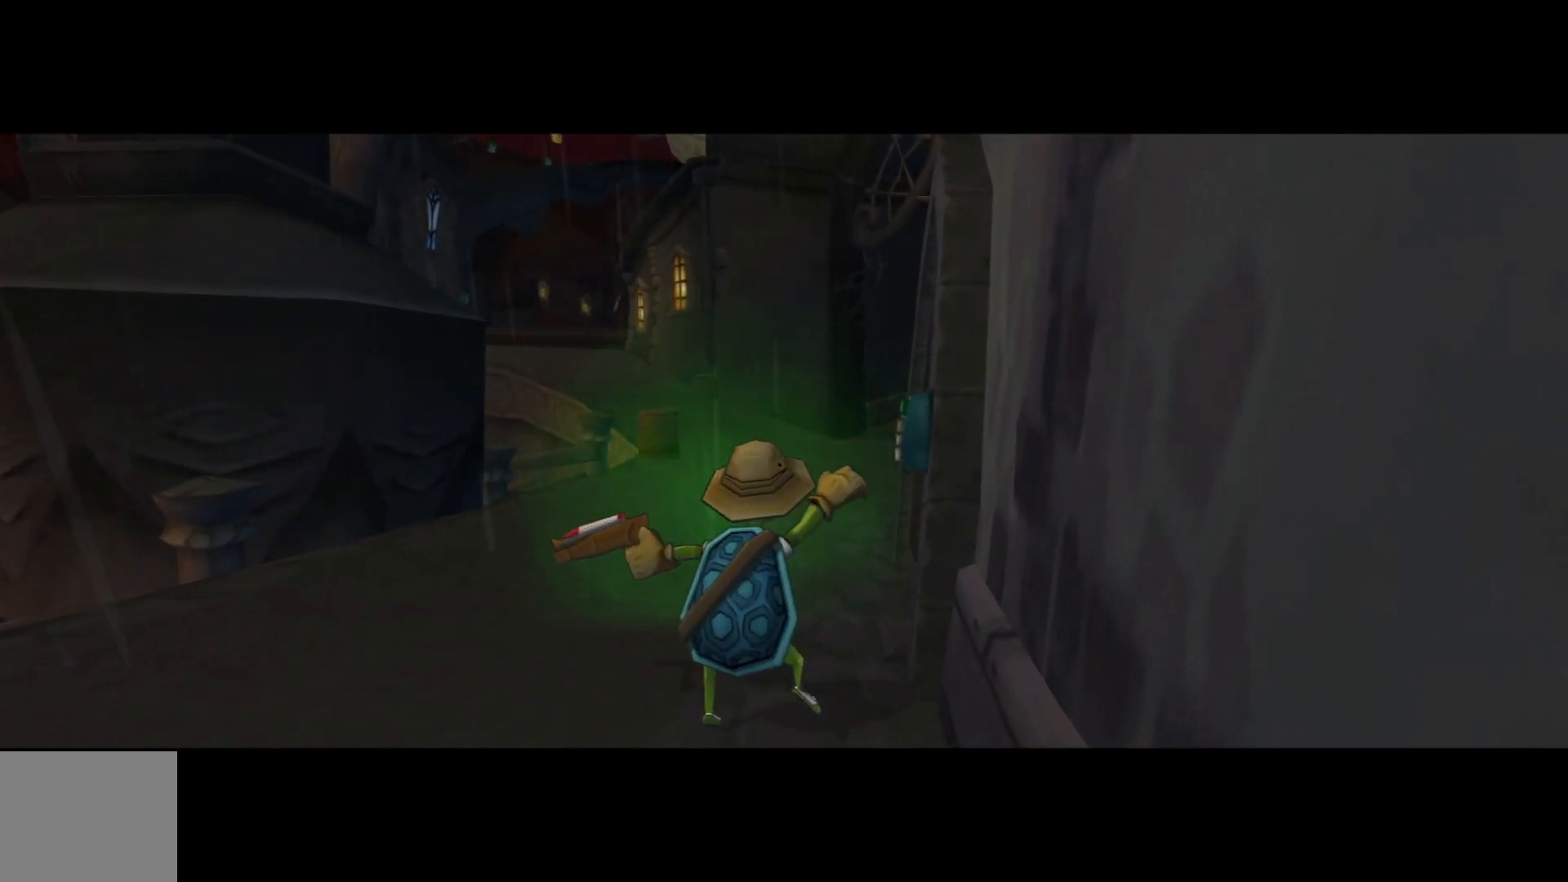
{"buttons": [], "left_stick": "center", "right_stick": "right", "events": [[117, "right_stick", "right"]]}
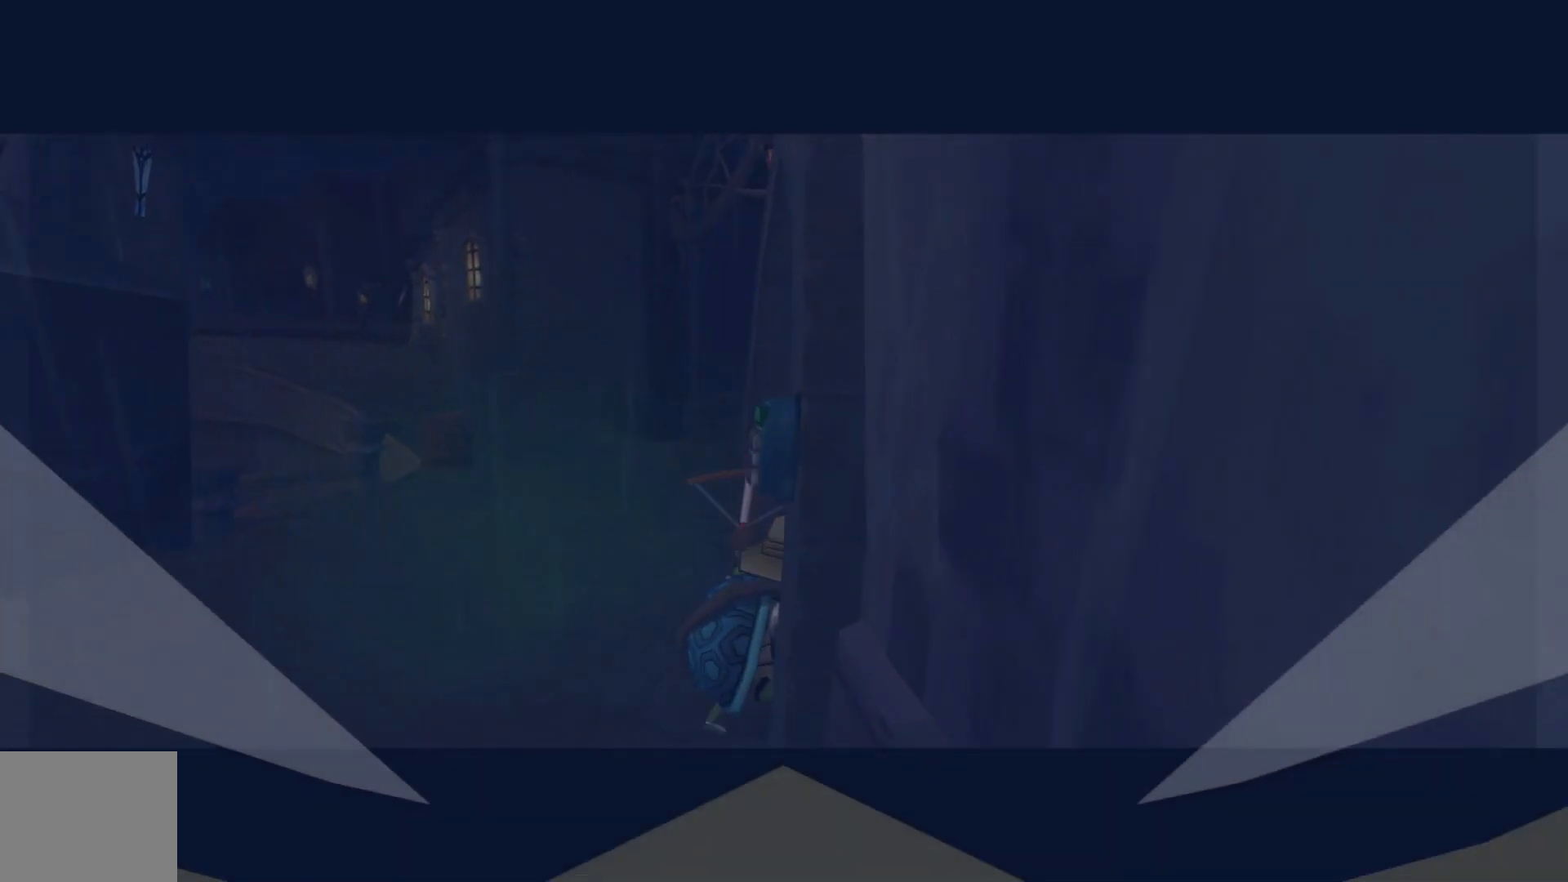
{"buttons": [], "left_stick": "center", "right_stick": "center", "events": [[200, "right_stick", "center"]]}
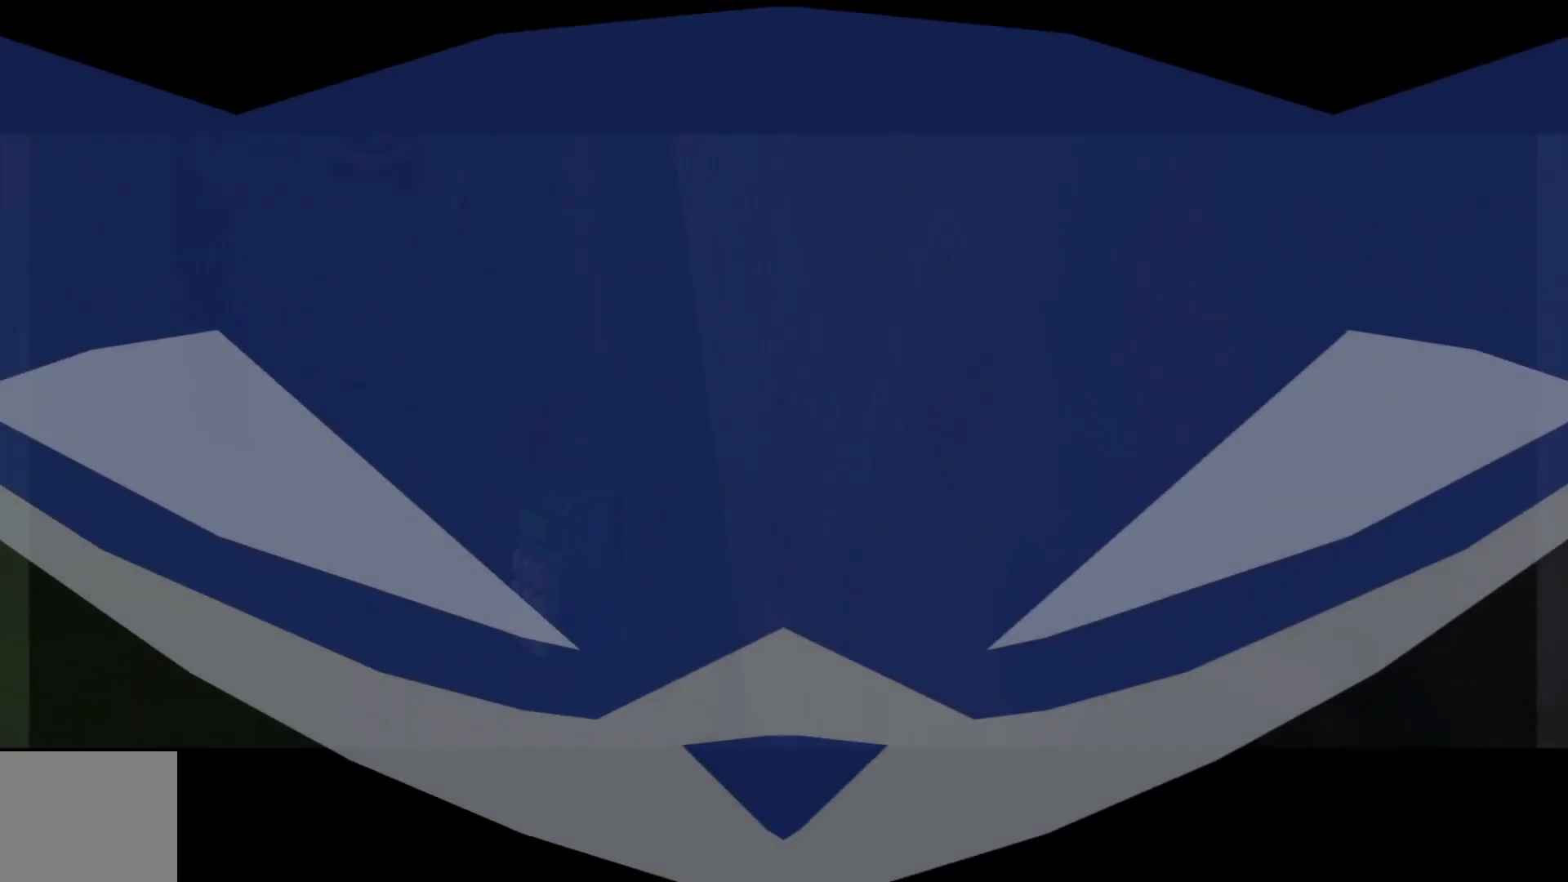
{"buttons": [], "left_stick": "center", "right_stick": "center", "events": []}
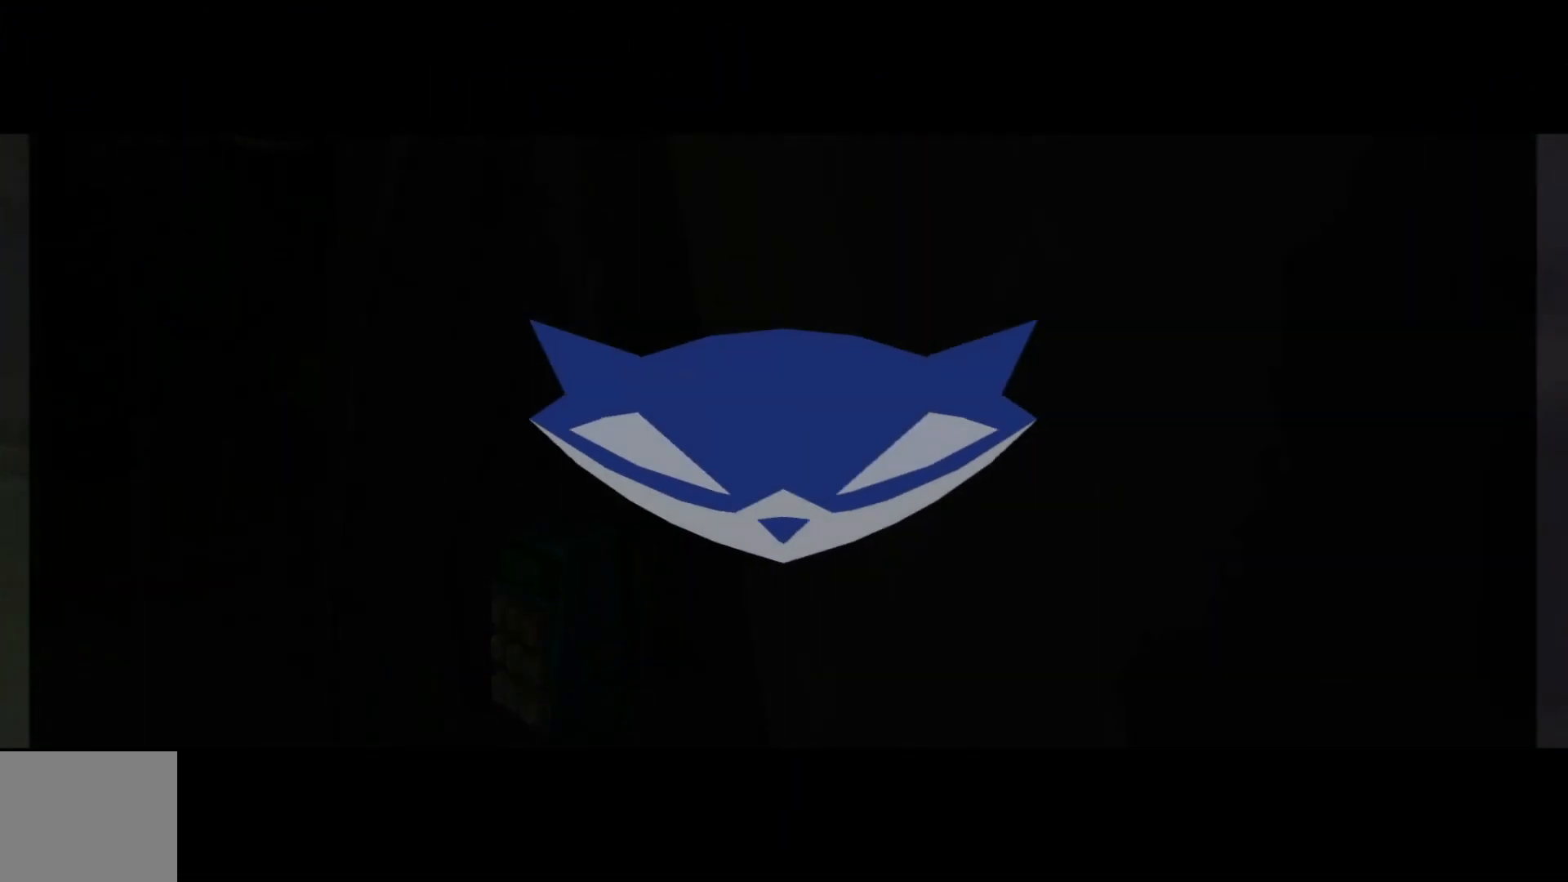
{"buttons": [], "left_stick": "center", "right_stick": "center", "events": []}
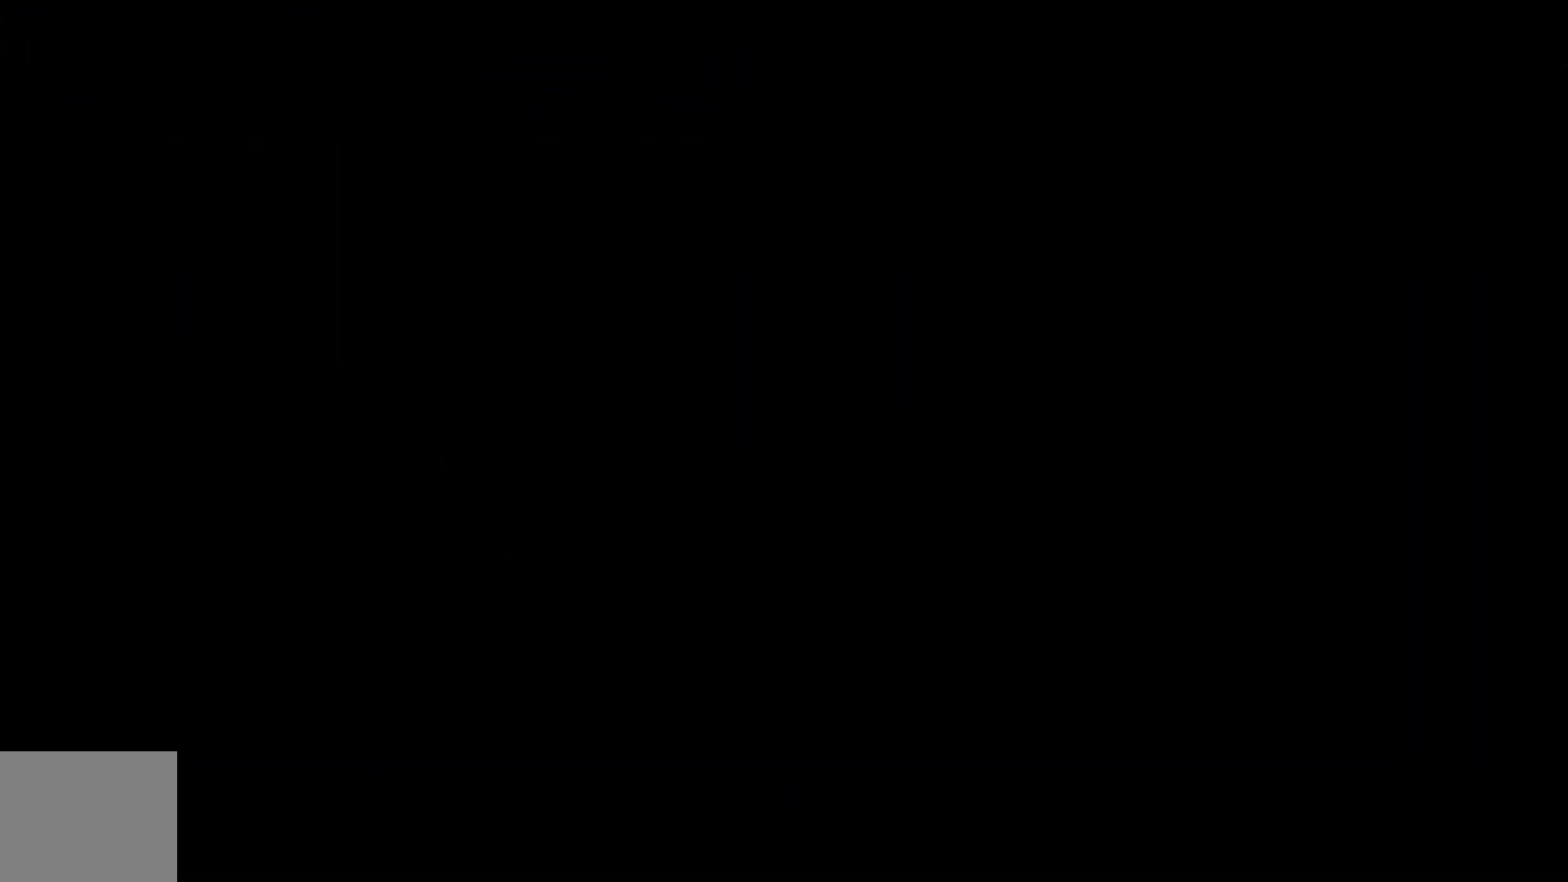
{"buttons": [], "left_stick": "center", "right_stick": "center", "events": []}
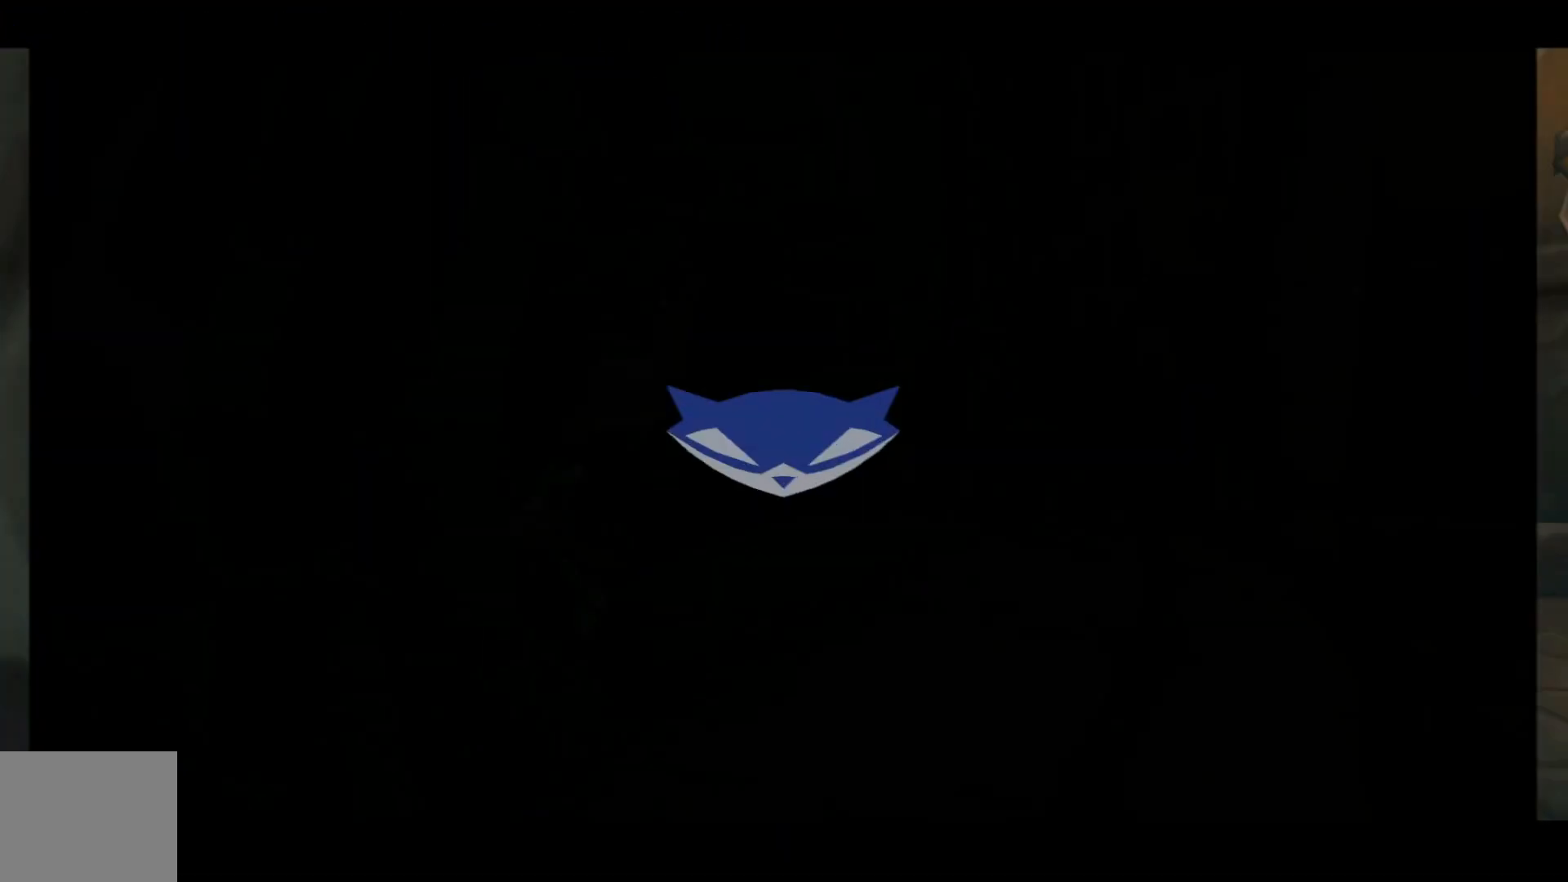
{"buttons": [], "left_stick": "center", "right_stick": "center", "events": []}
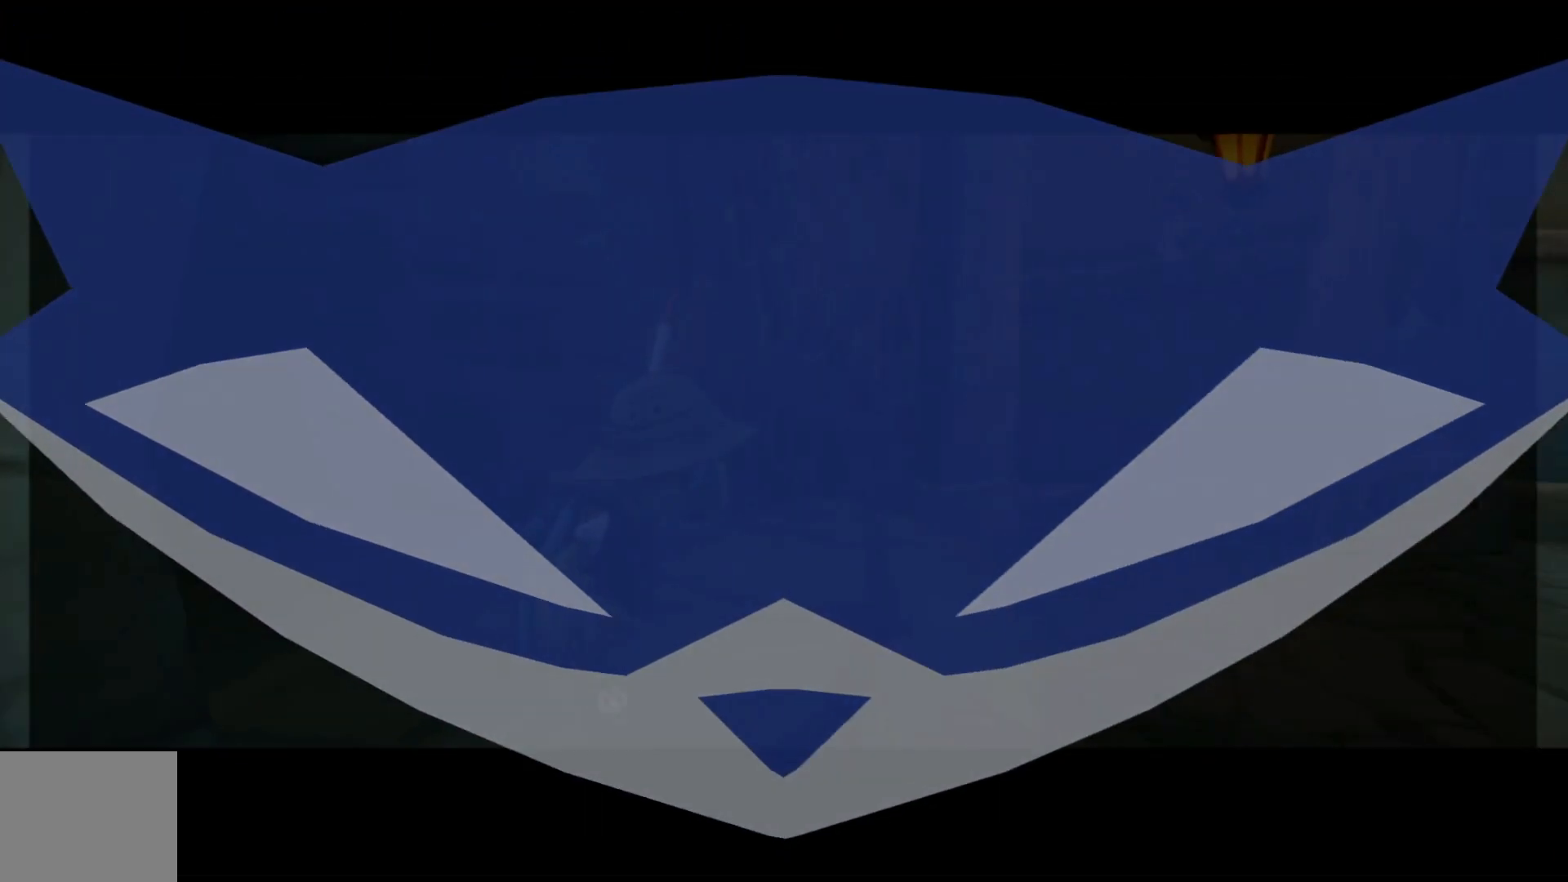
{"buttons": [], "left_stick": "center", "right_stick": "center", "events": []}
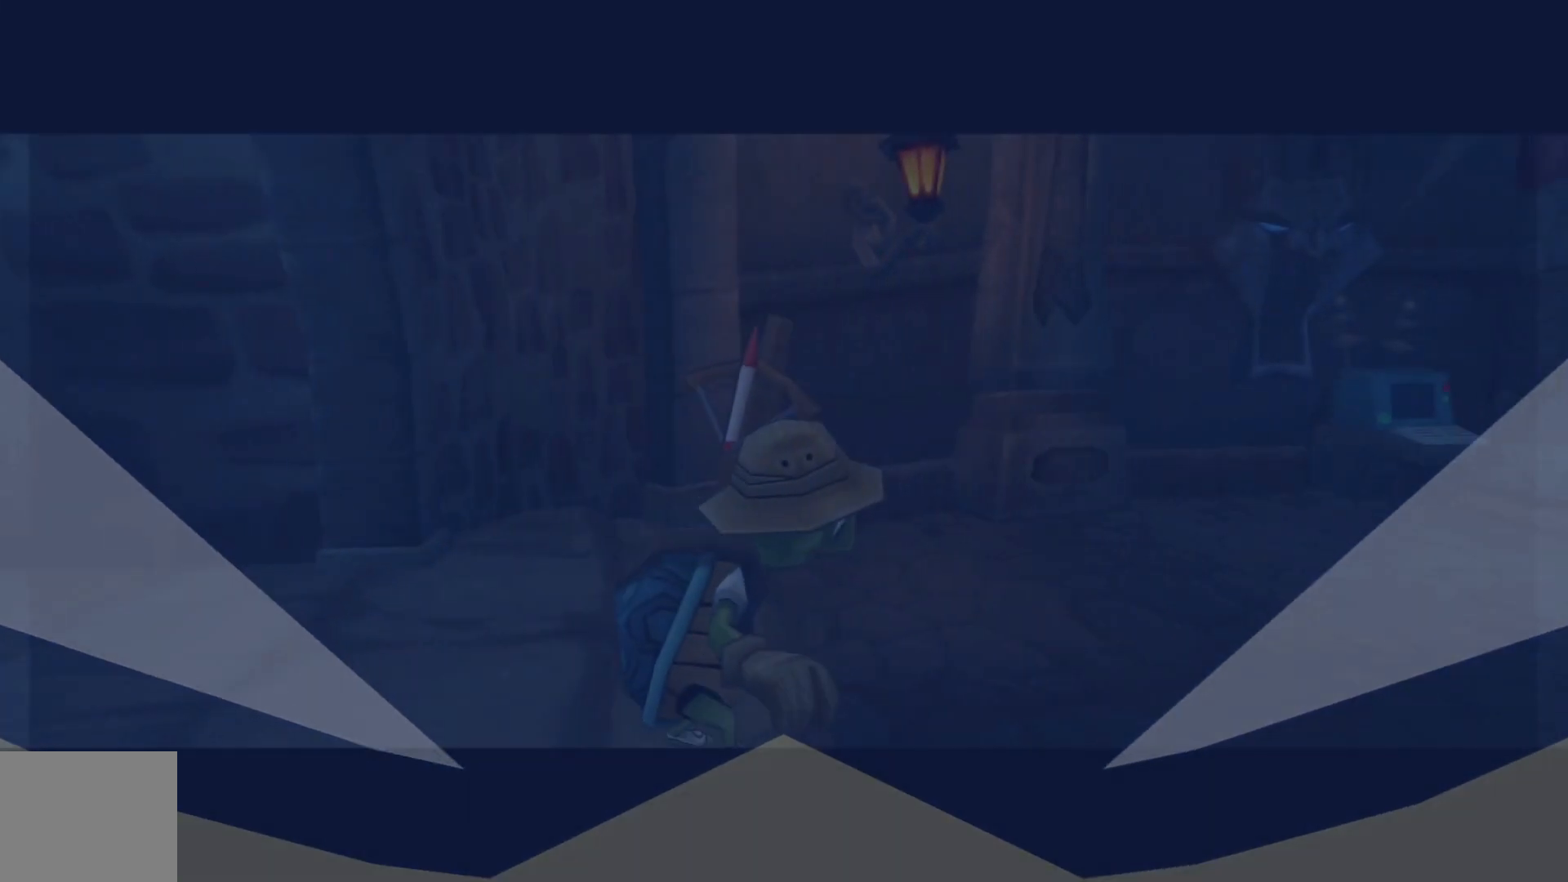
{"buttons": [], "left_stick": "center", "right_stick": "center", "events": []}
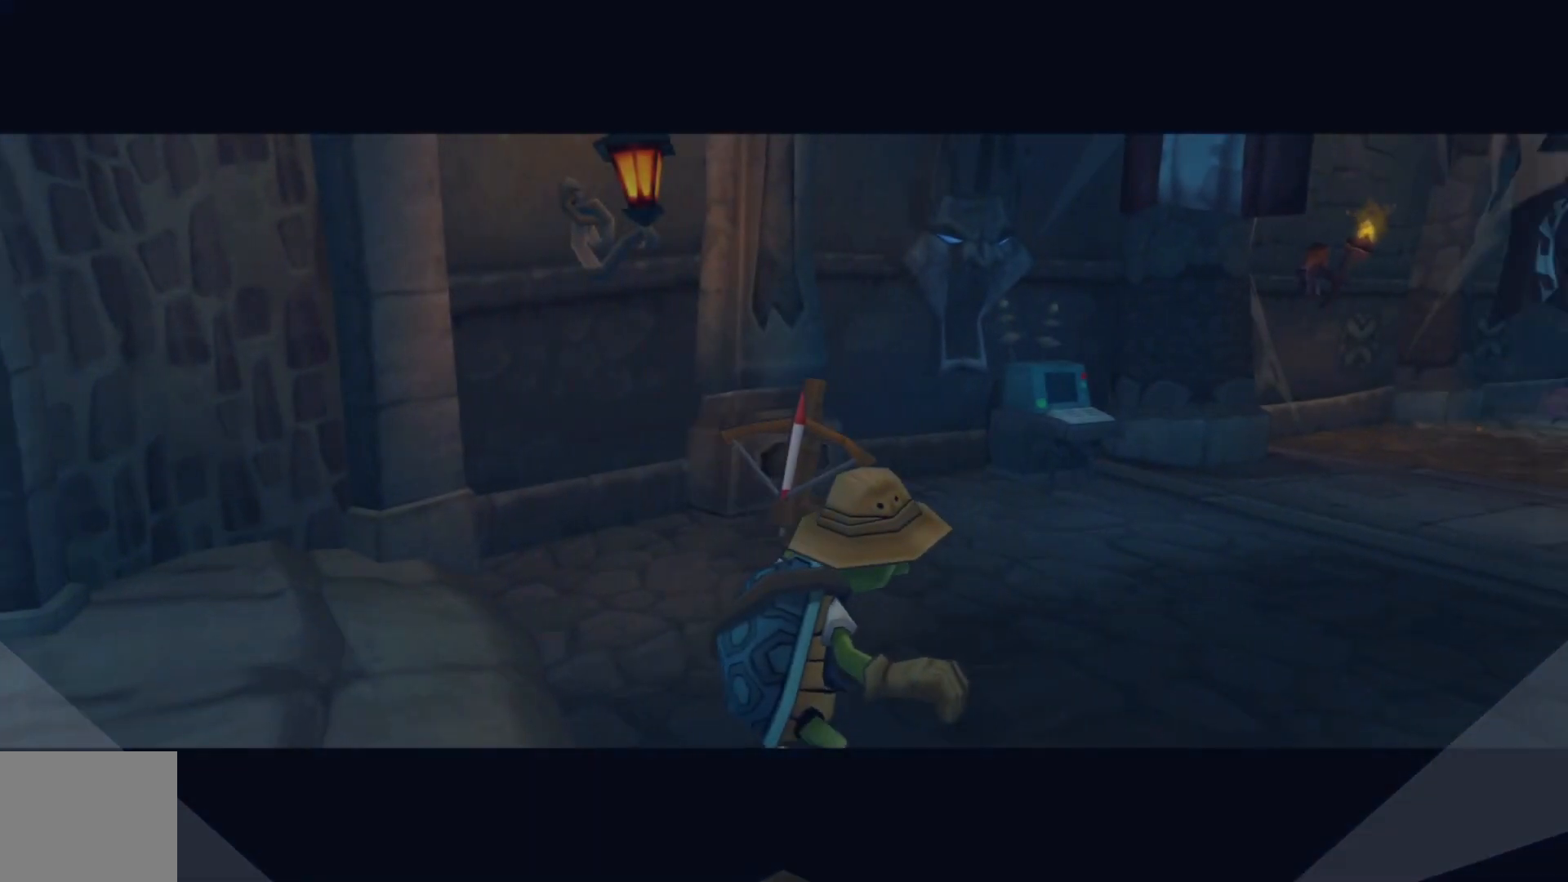
{"buttons": [], "left_stick": "center", "right_stick": "center", "events": []}
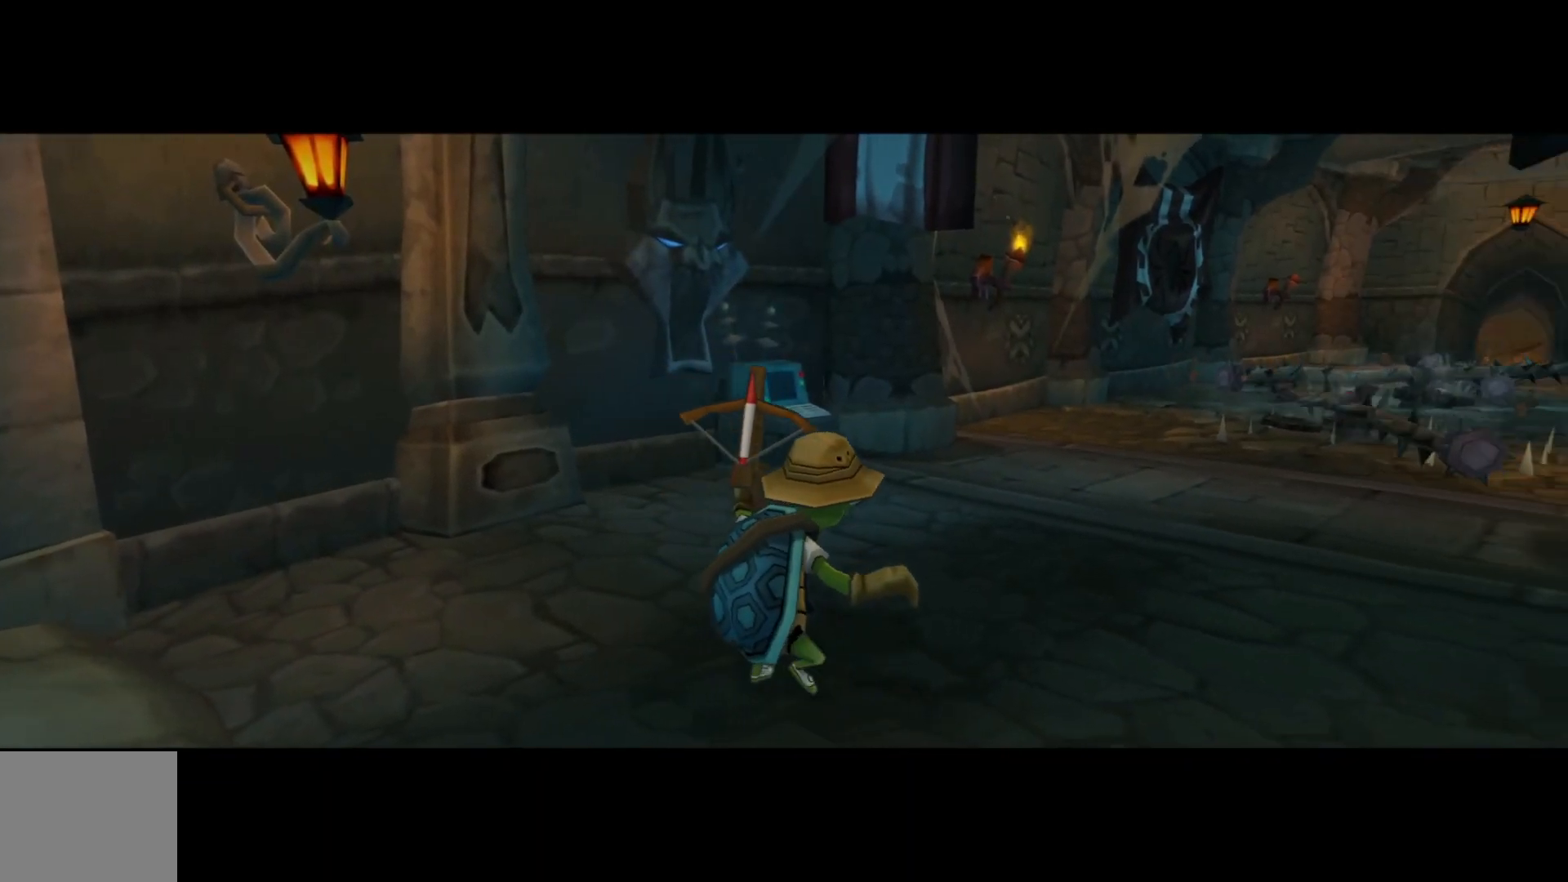
{"buttons": [], "left_stick": "center", "right_stick": "center", "events": []}
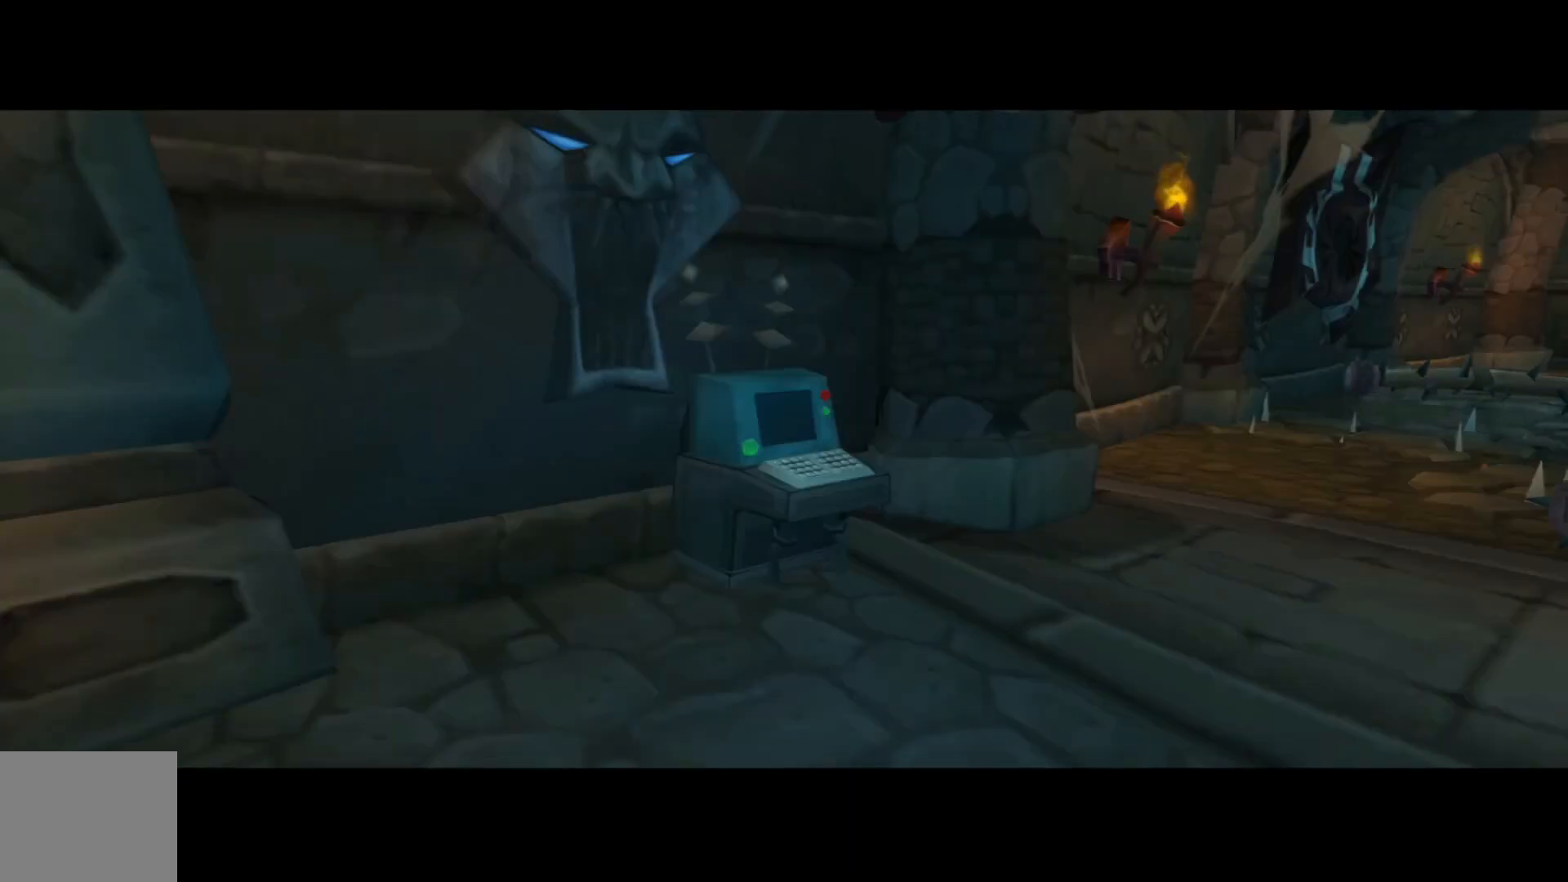
{"buttons": [], "left_stick": "center", "right_stick": "center", "events": []}
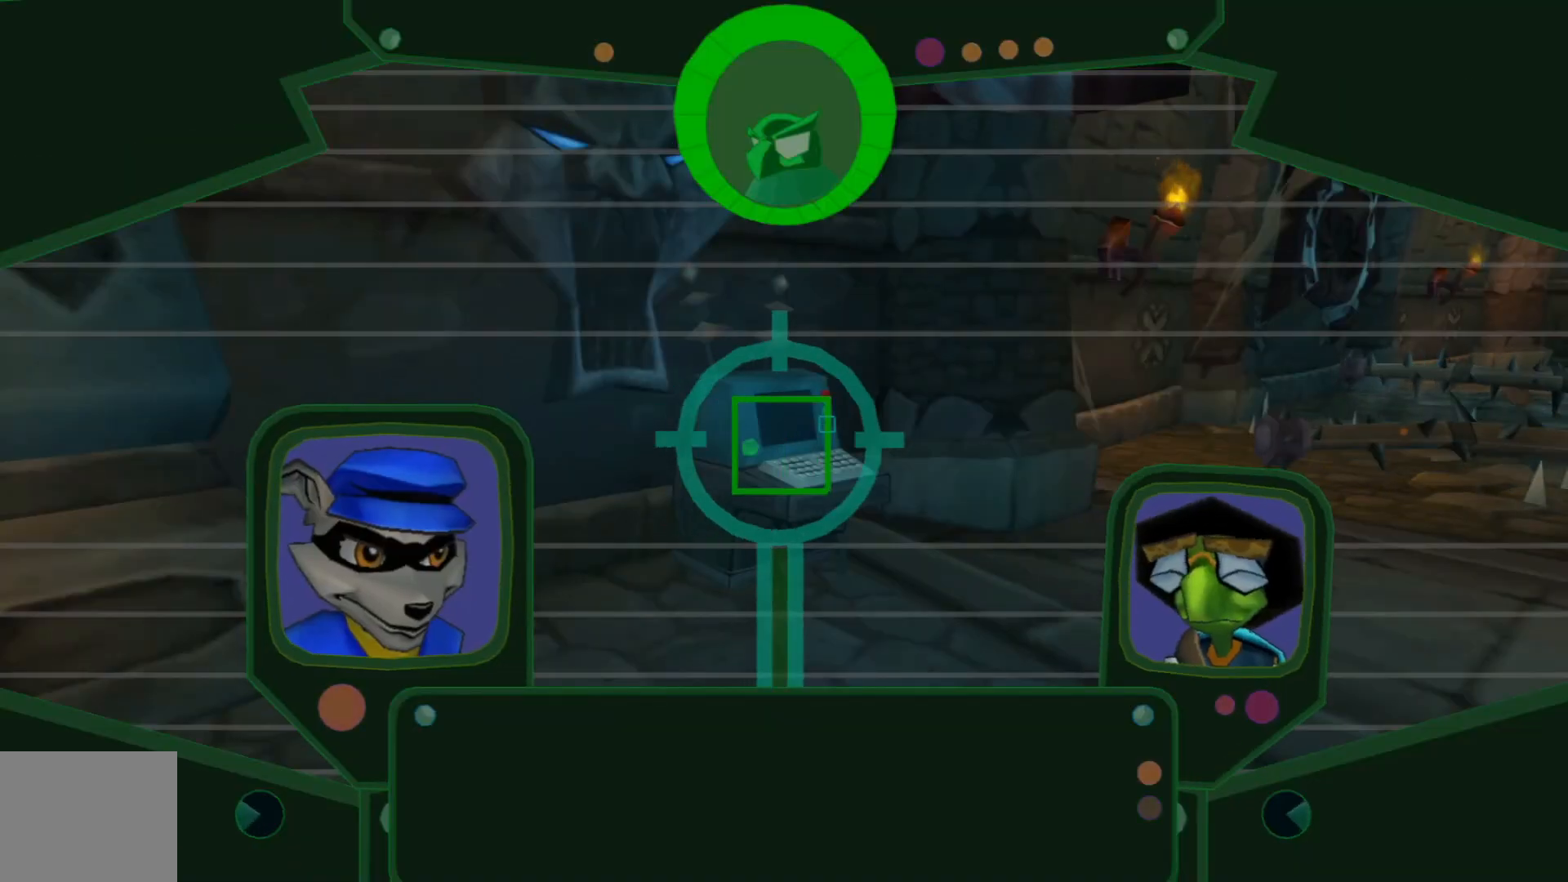
{"buttons": [], "left_stick": "center", "right_stick": "center", "events": [[167, "left_stick", "up-right"], [317, "left_stick", "center"]]}